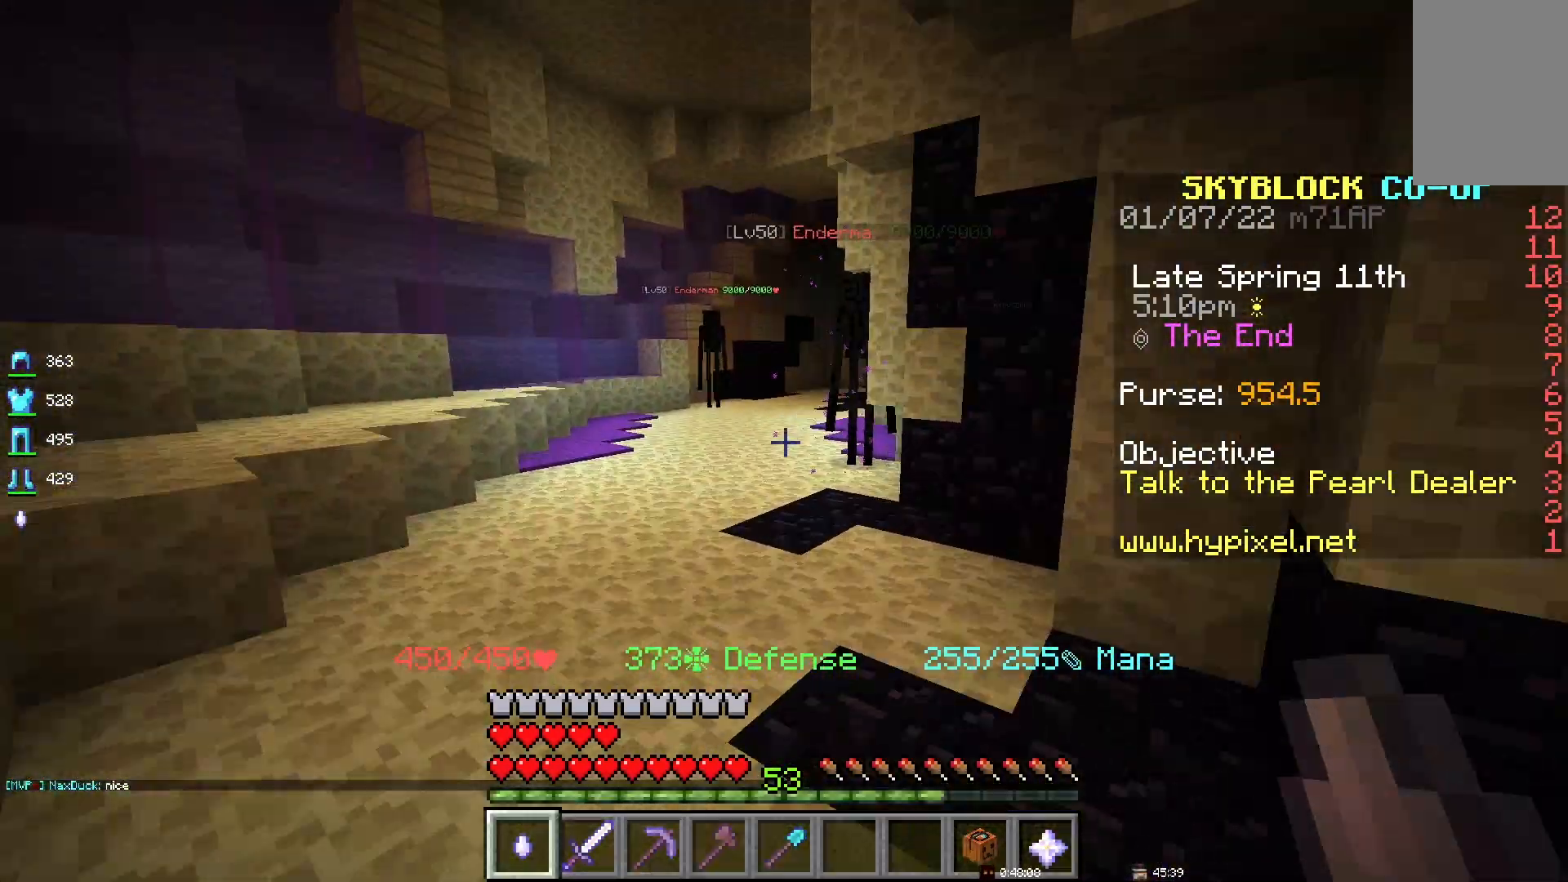
Gameplay with keyboard and mouse; each line is a JSON object with the keys and mouse buttons held at the frame after it. "events" lists presses ("down") and releases ("up") of "d", "q", "s", "space", "z", "mouse_left" and "mouse_right" between this image and that frame as [ms after this image, input, new state], when the widget could be followed in between. "mouse_left", "mouse_right" = the "left", "right" buttons of the "mouse" list. No other keys are recorded. Fast repeated clicks can show as one long hold. Mouse movement is not recorded.
{"keys": ["space"], "mouse": [], "events": []}
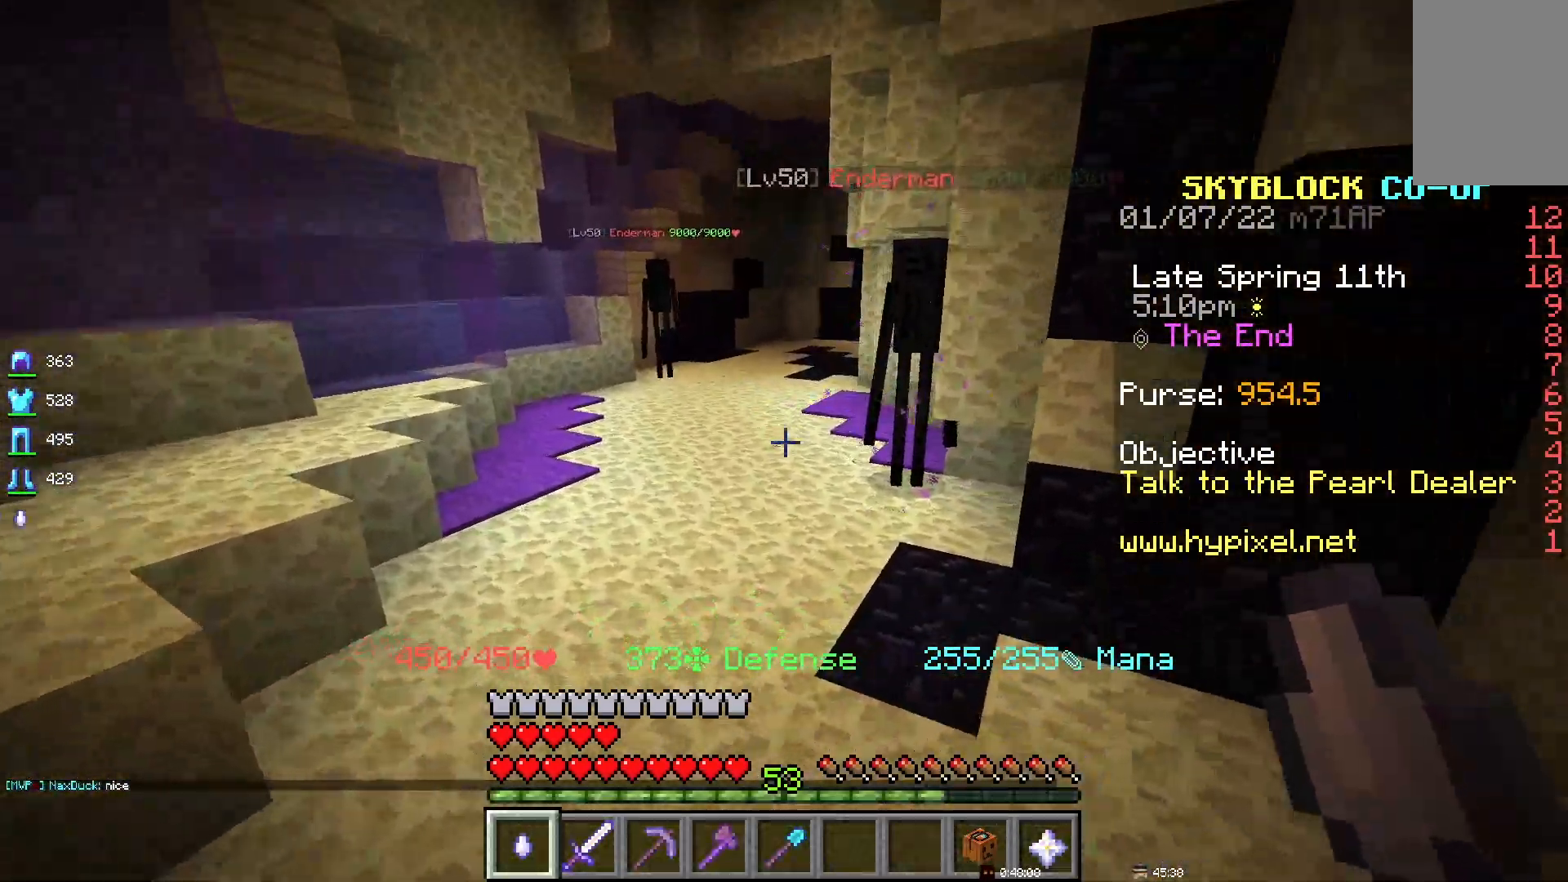
{"keys": ["space"], "mouse": [], "events": []}
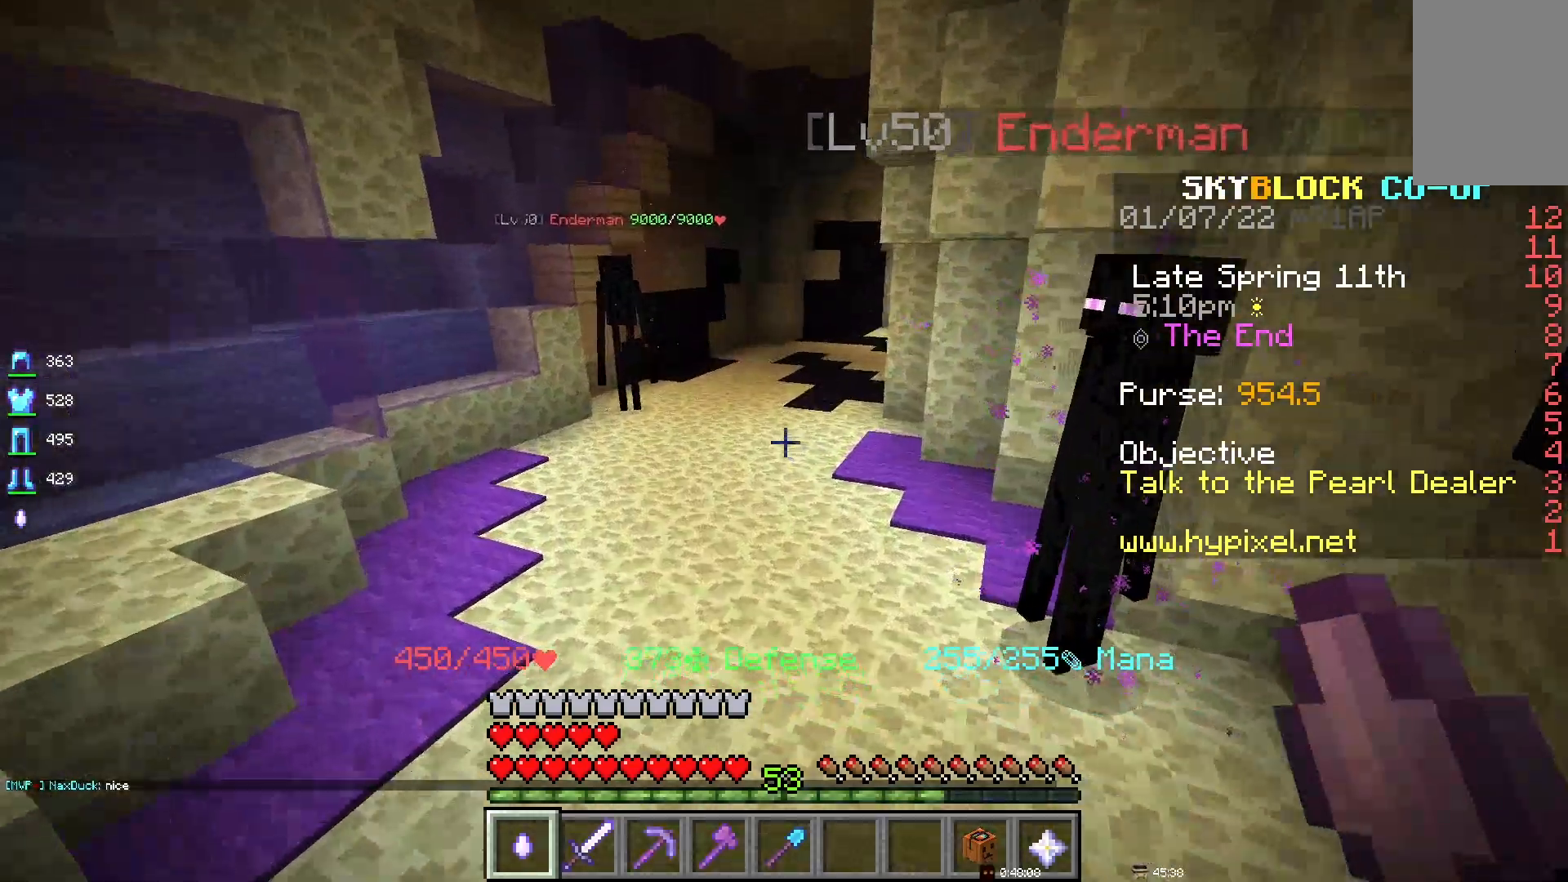
{"keys": ["space"], "mouse": [], "events": []}
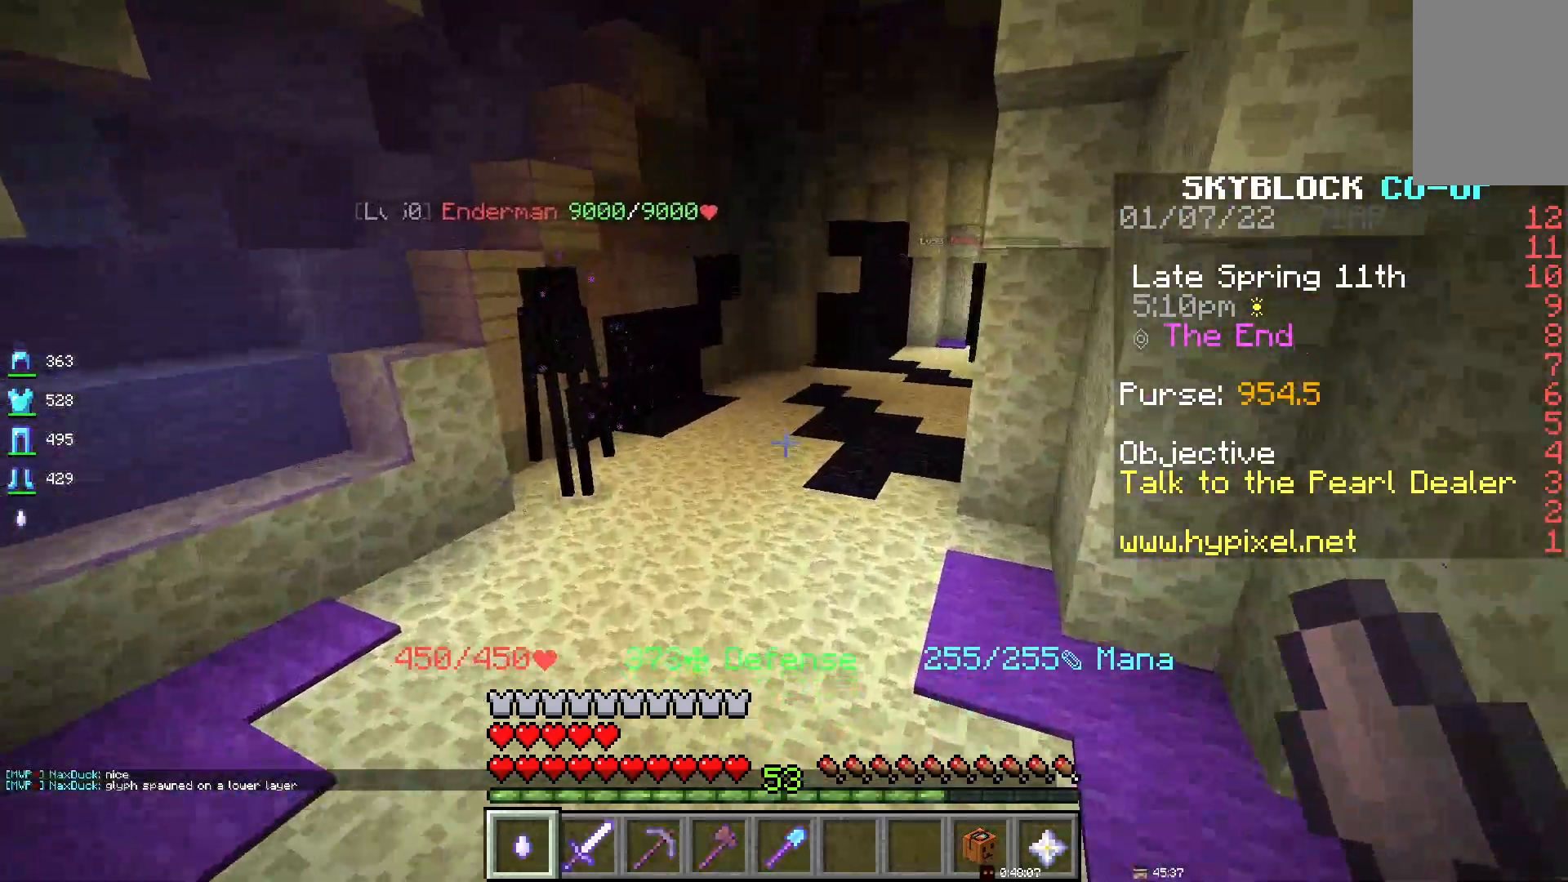
{"keys": ["space"], "mouse": [], "events": []}
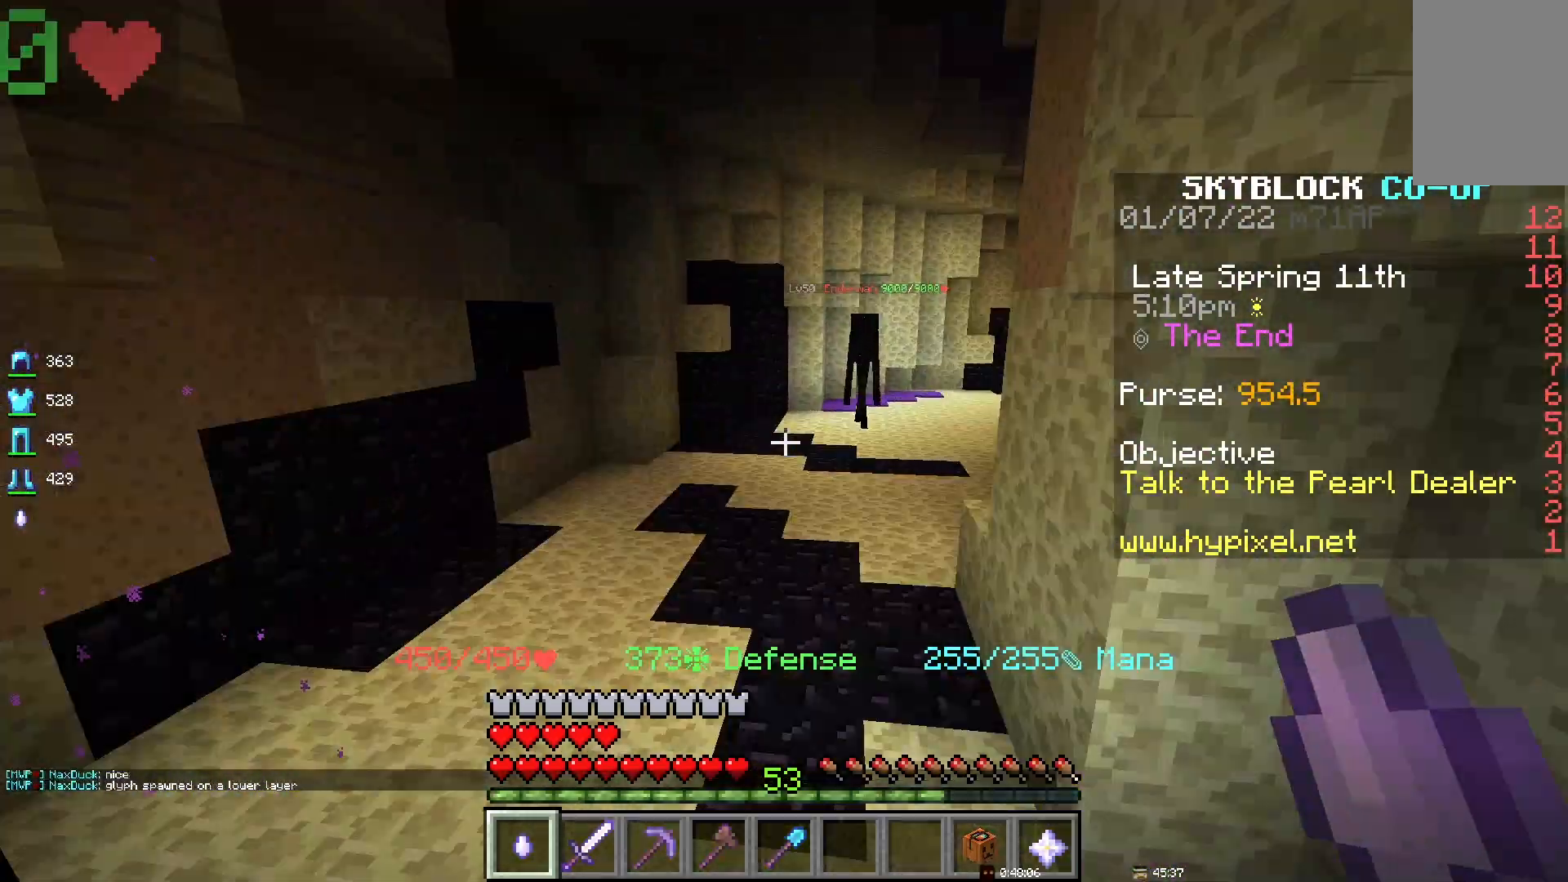
{"keys": ["space"], "mouse": [], "events": []}
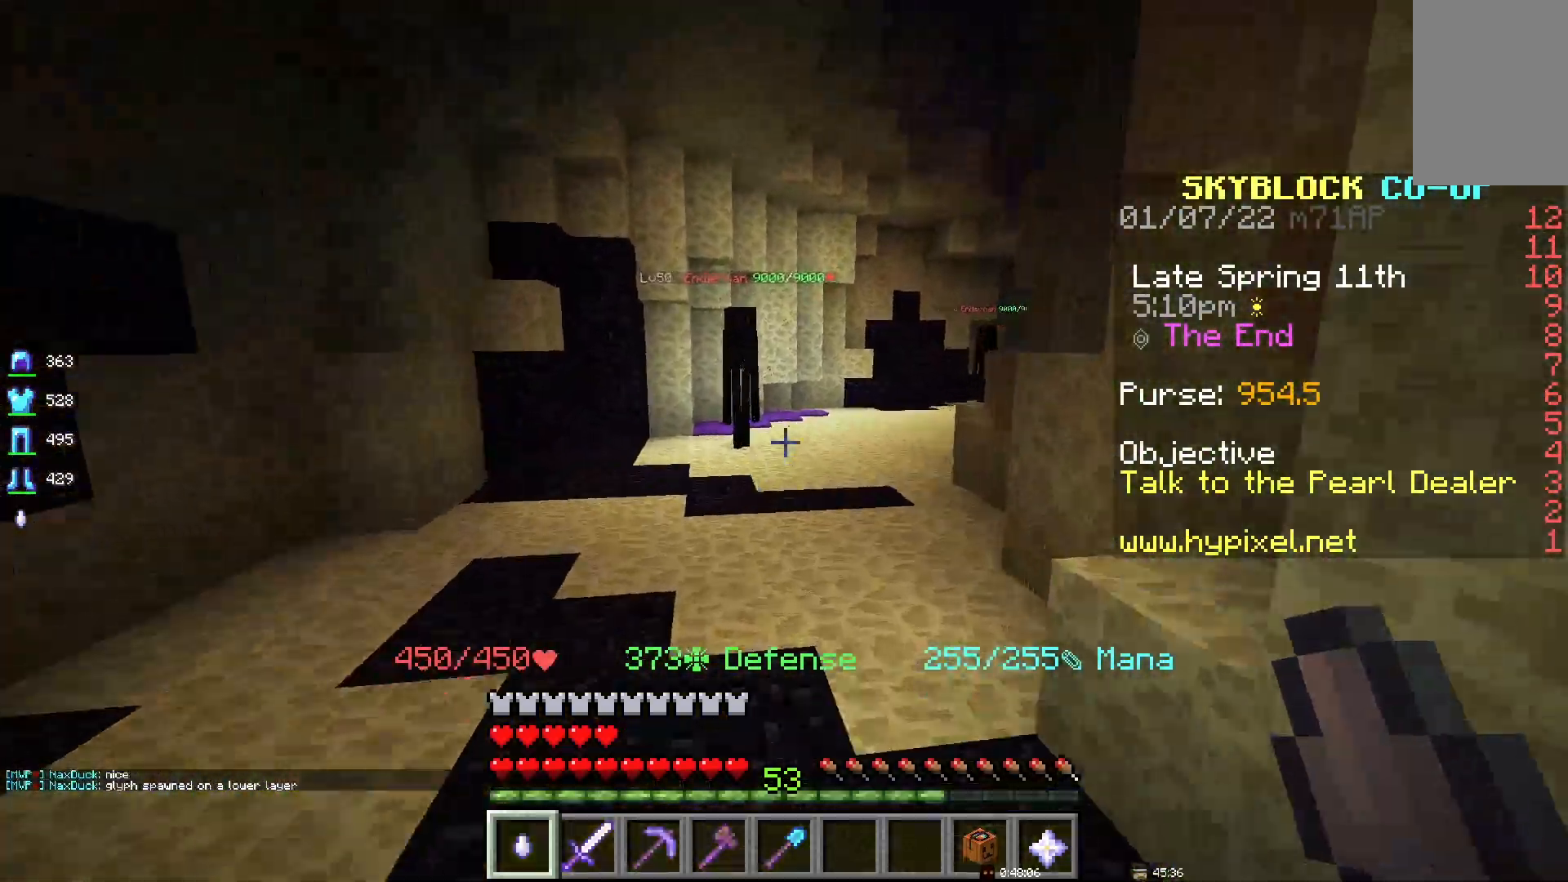
{"keys": ["space"], "mouse": [], "events": []}
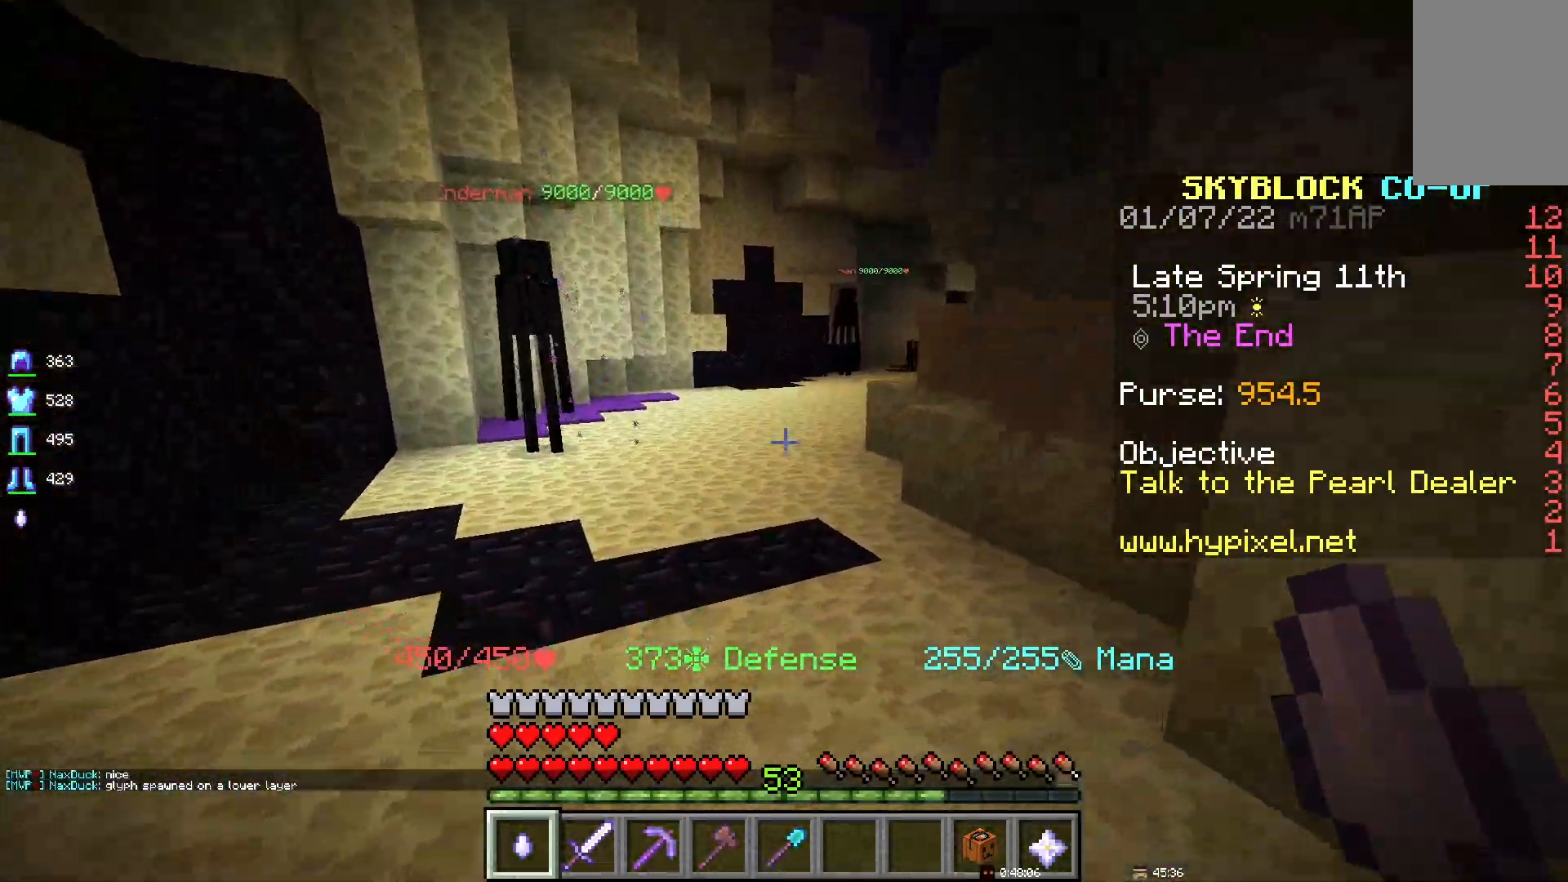
{"keys": ["space"], "mouse": [], "events": []}
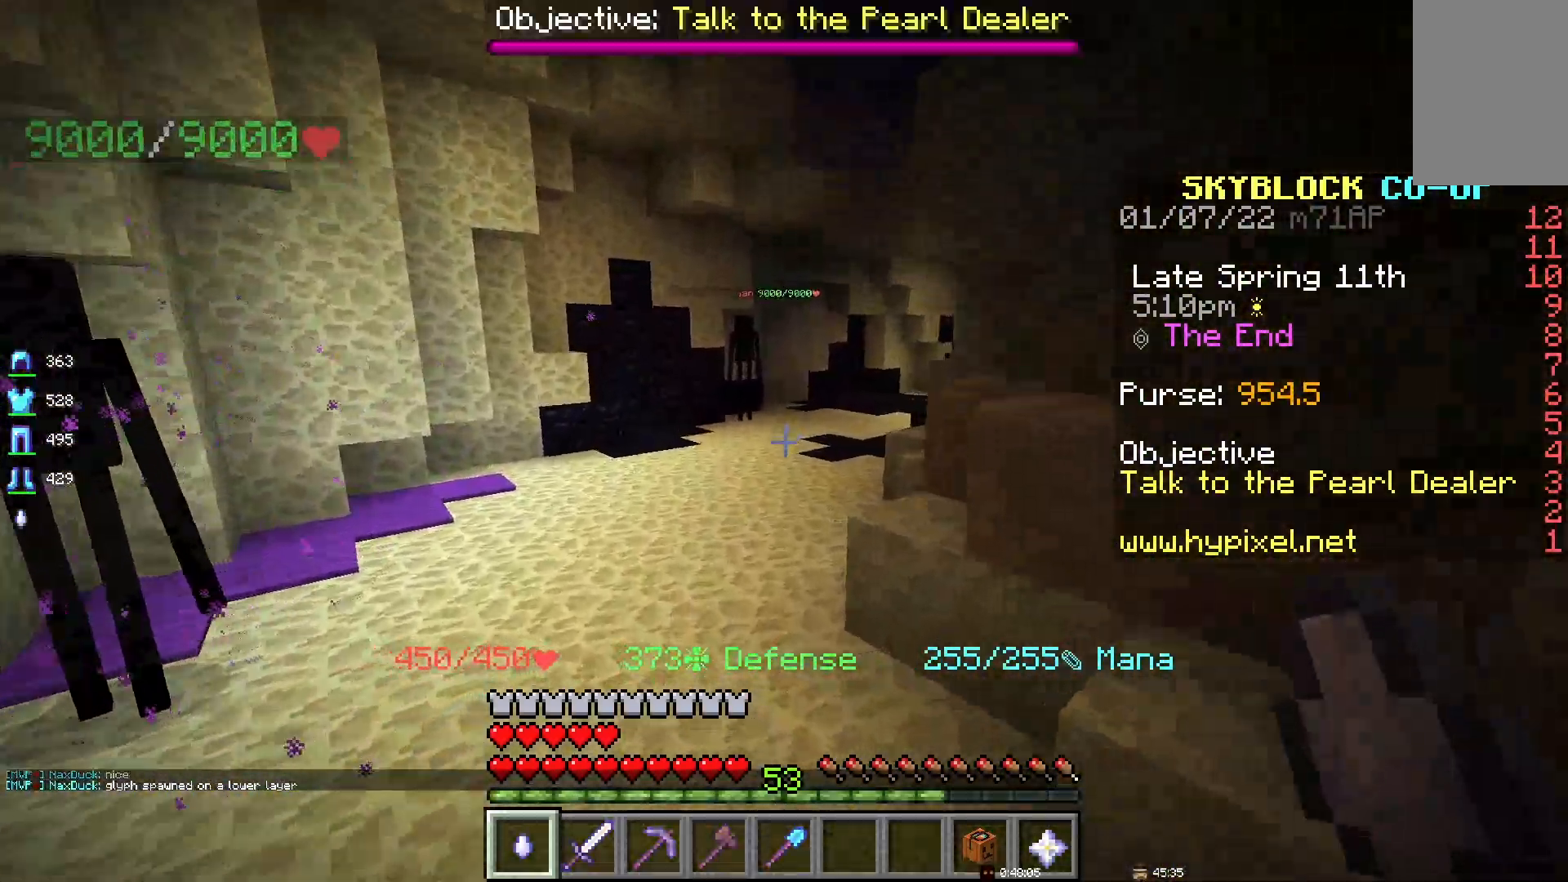
{"keys": ["space"], "mouse": [], "events": []}
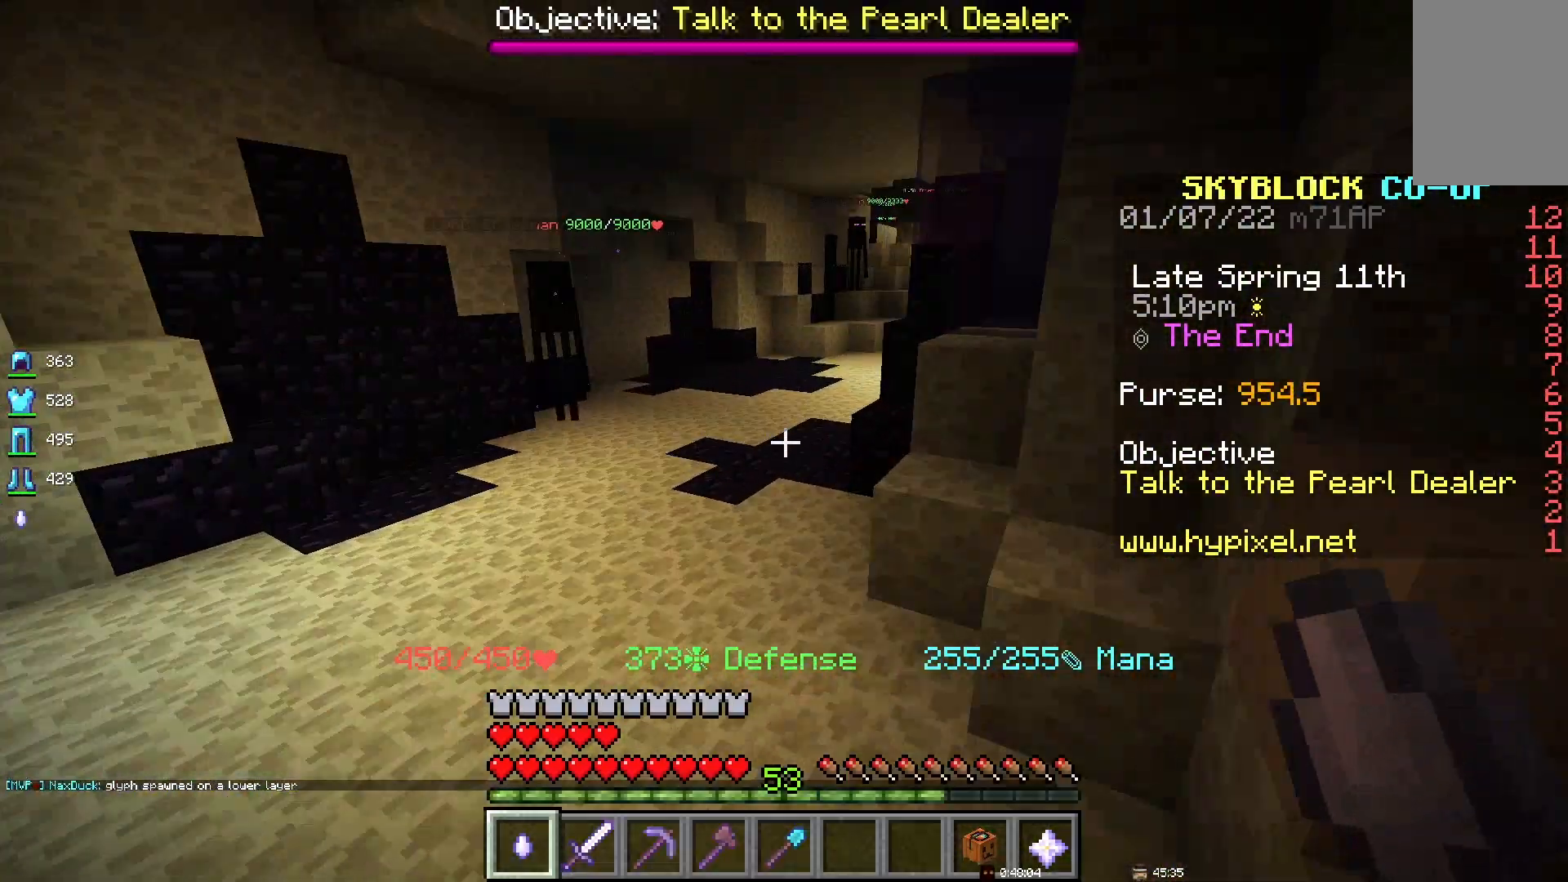
{"keys": ["space"], "mouse": [], "events": []}
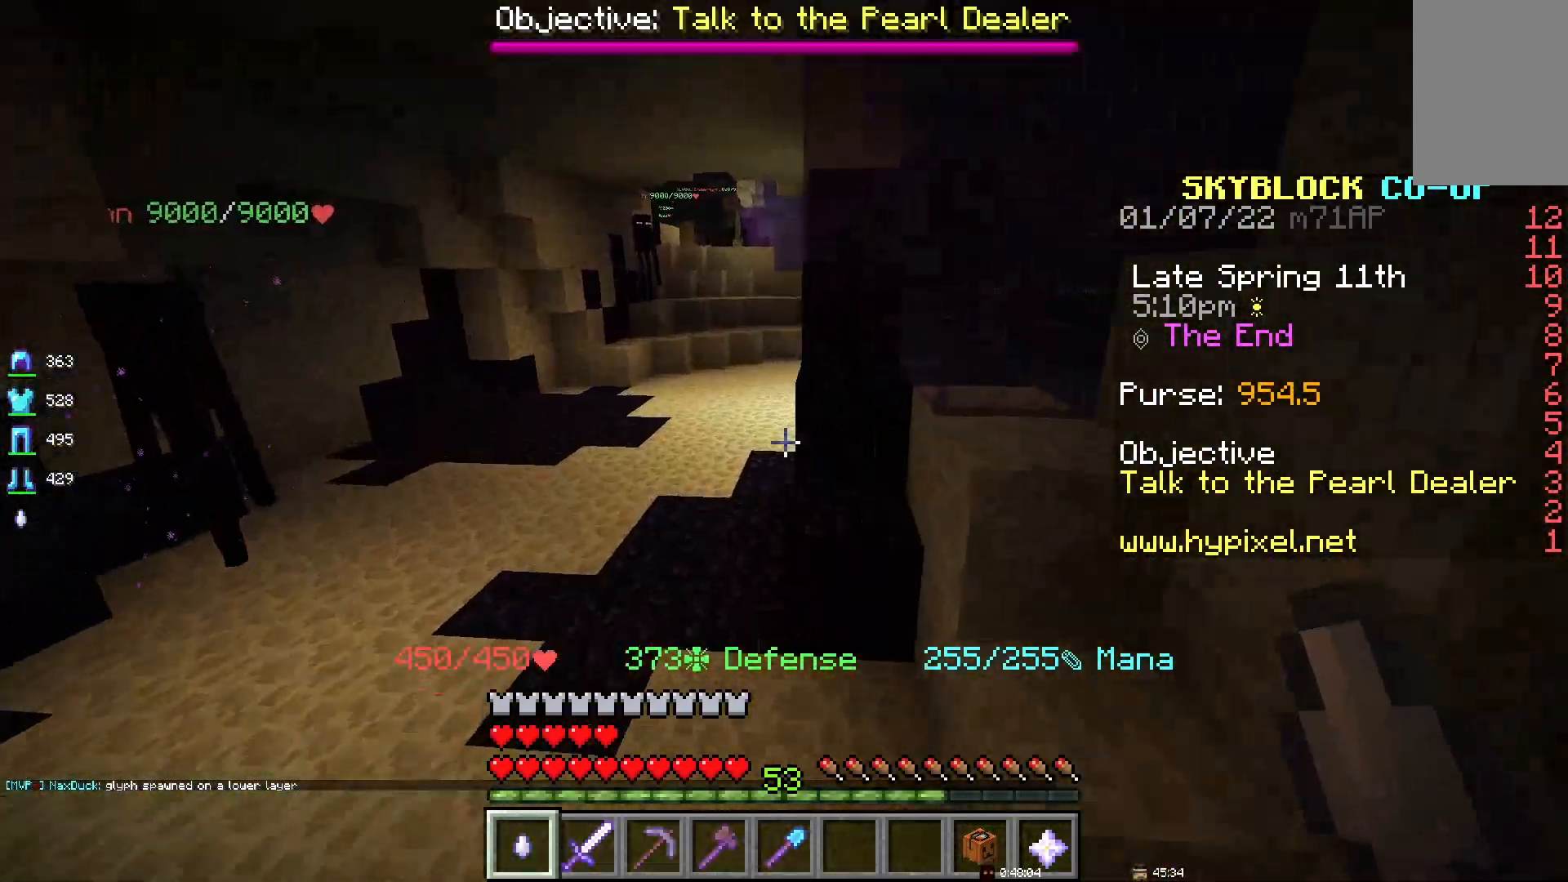
{"keys": ["space"], "mouse": [], "events": []}
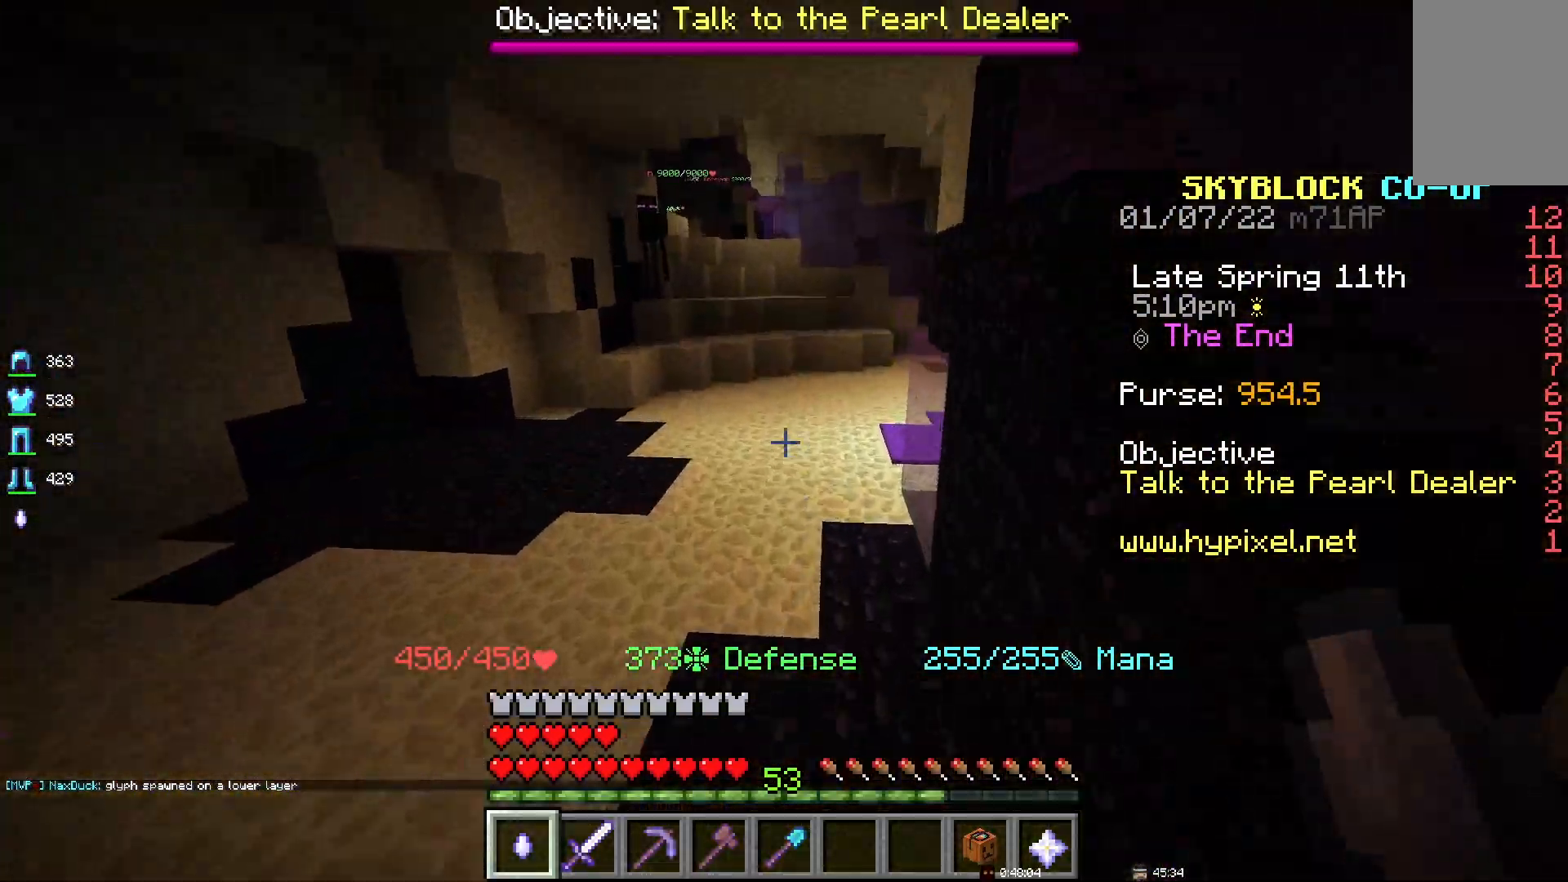
{"keys": ["space"], "mouse": [], "events": []}
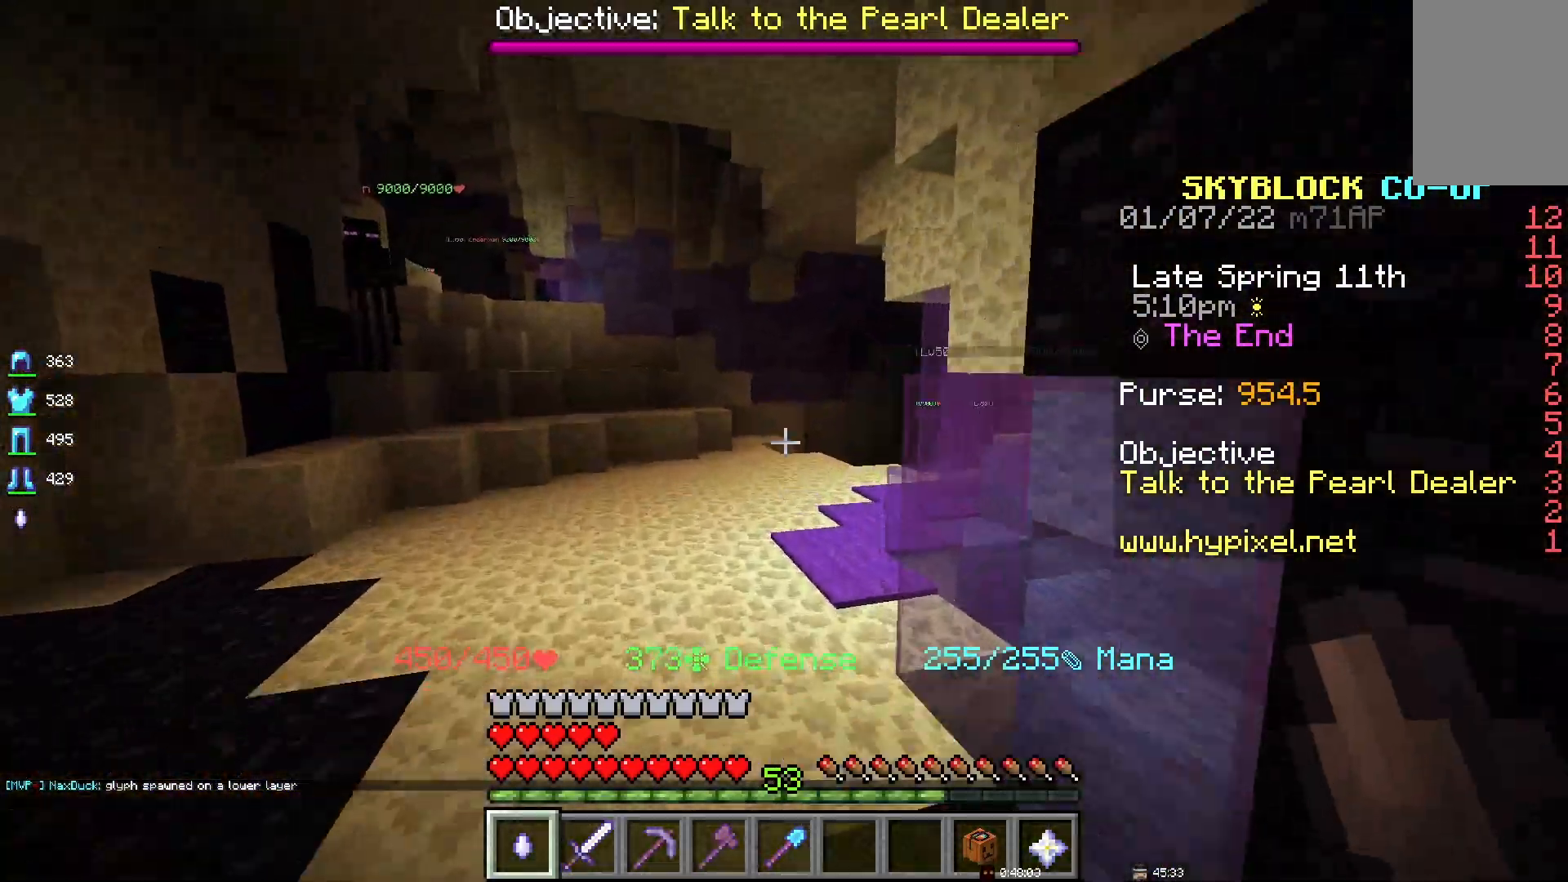
{"keys": ["space"], "mouse": [], "events": []}
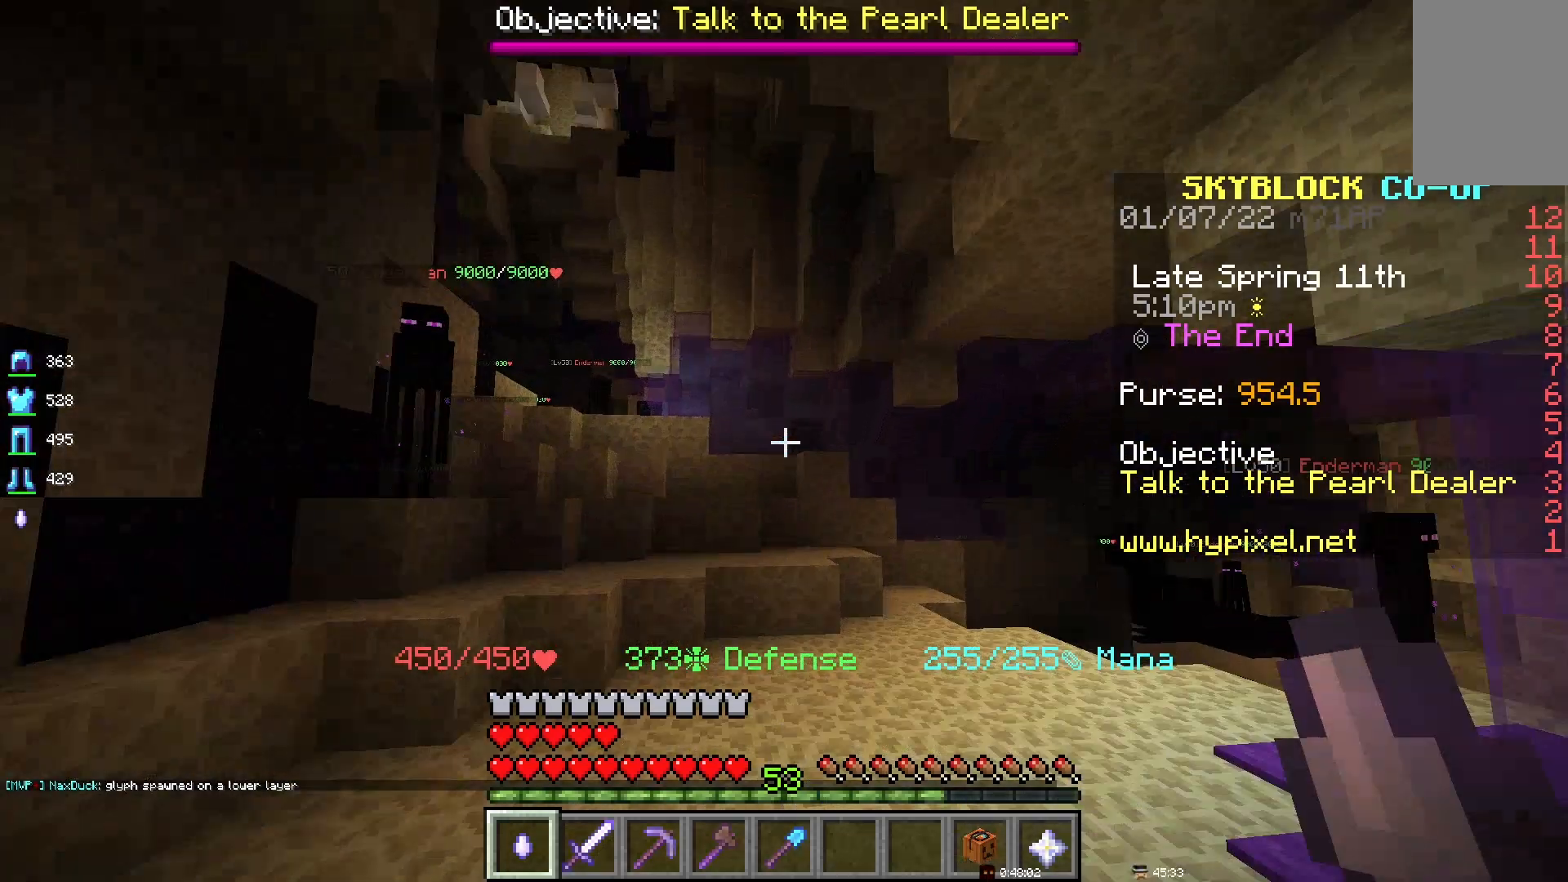
{"keys": [], "mouse": [], "events": [[167, "d", "down"], [383, "d", "up"], [400, "space", "up"]]}
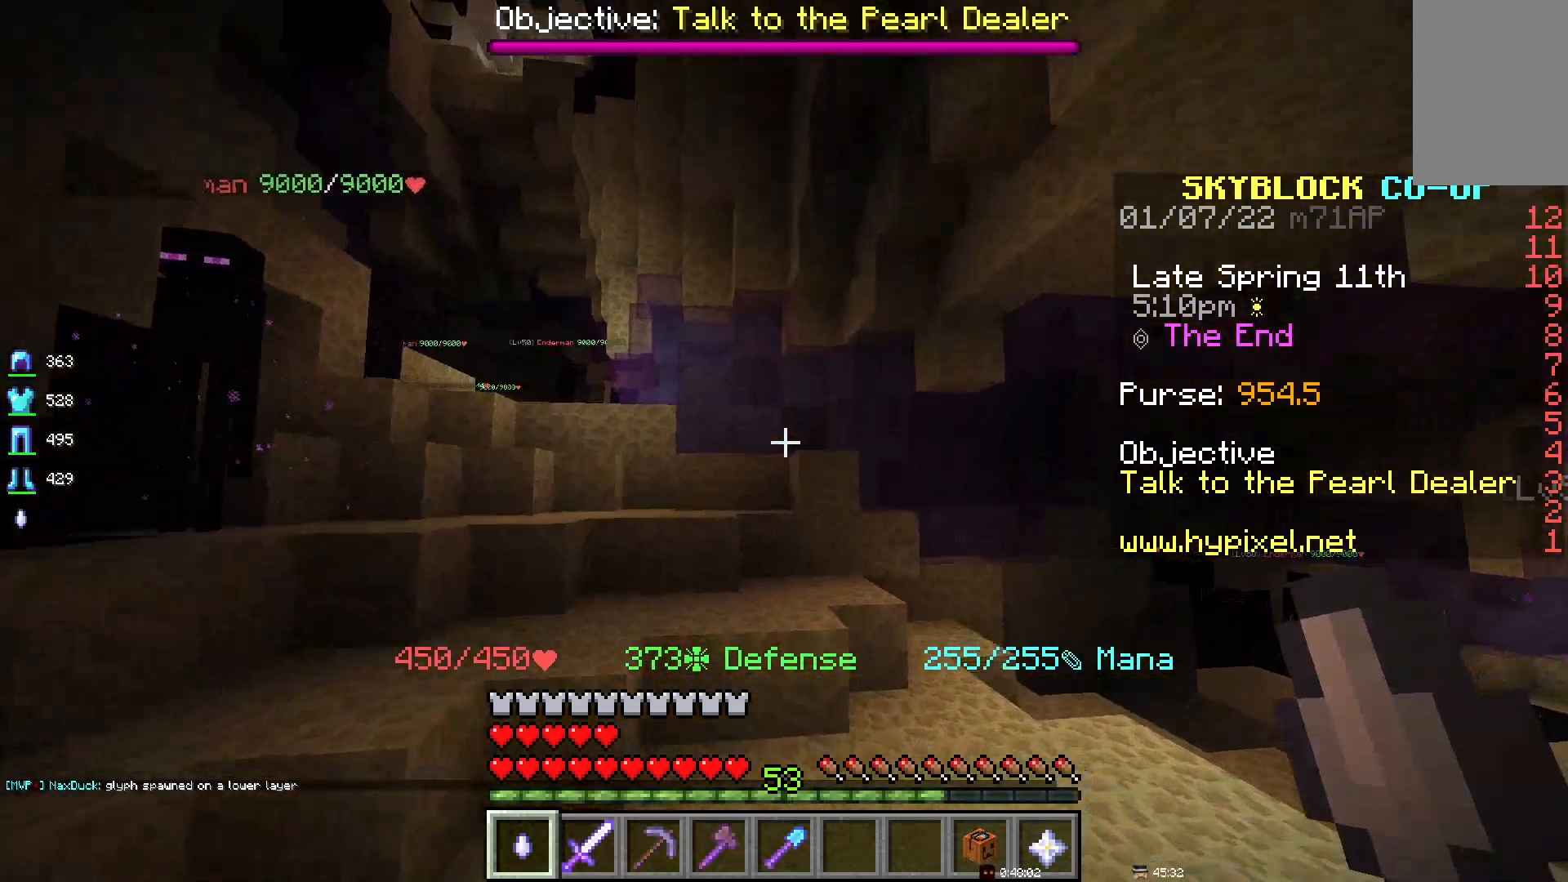
{"keys": ["d"], "mouse": [], "events": [[500, "d", "down"]]}
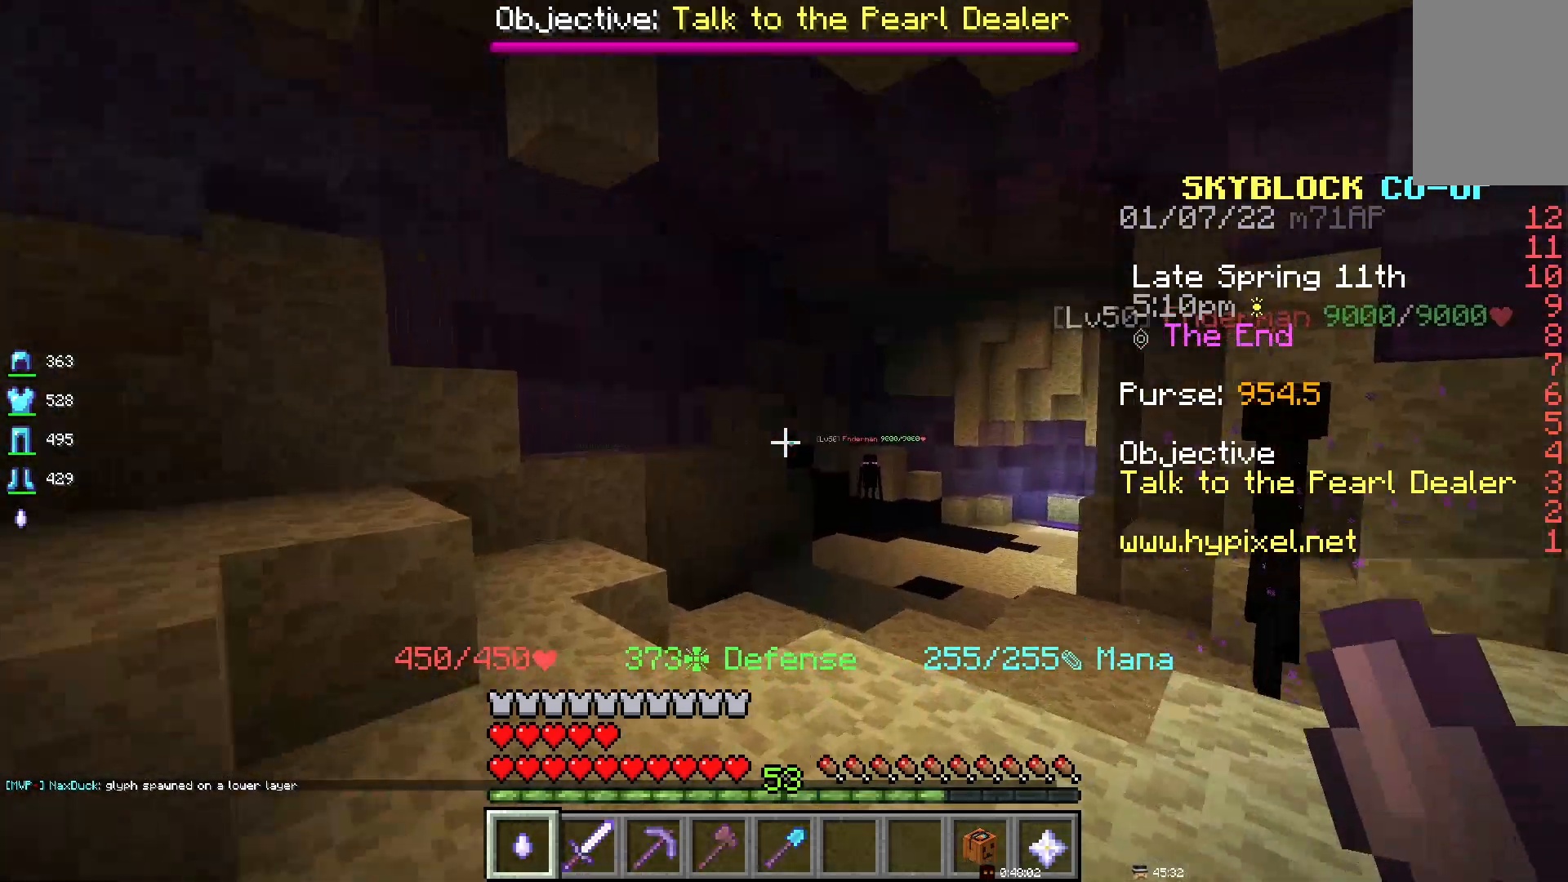
{"keys": [], "mouse": [], "events": [[250, "d", "up"]]}
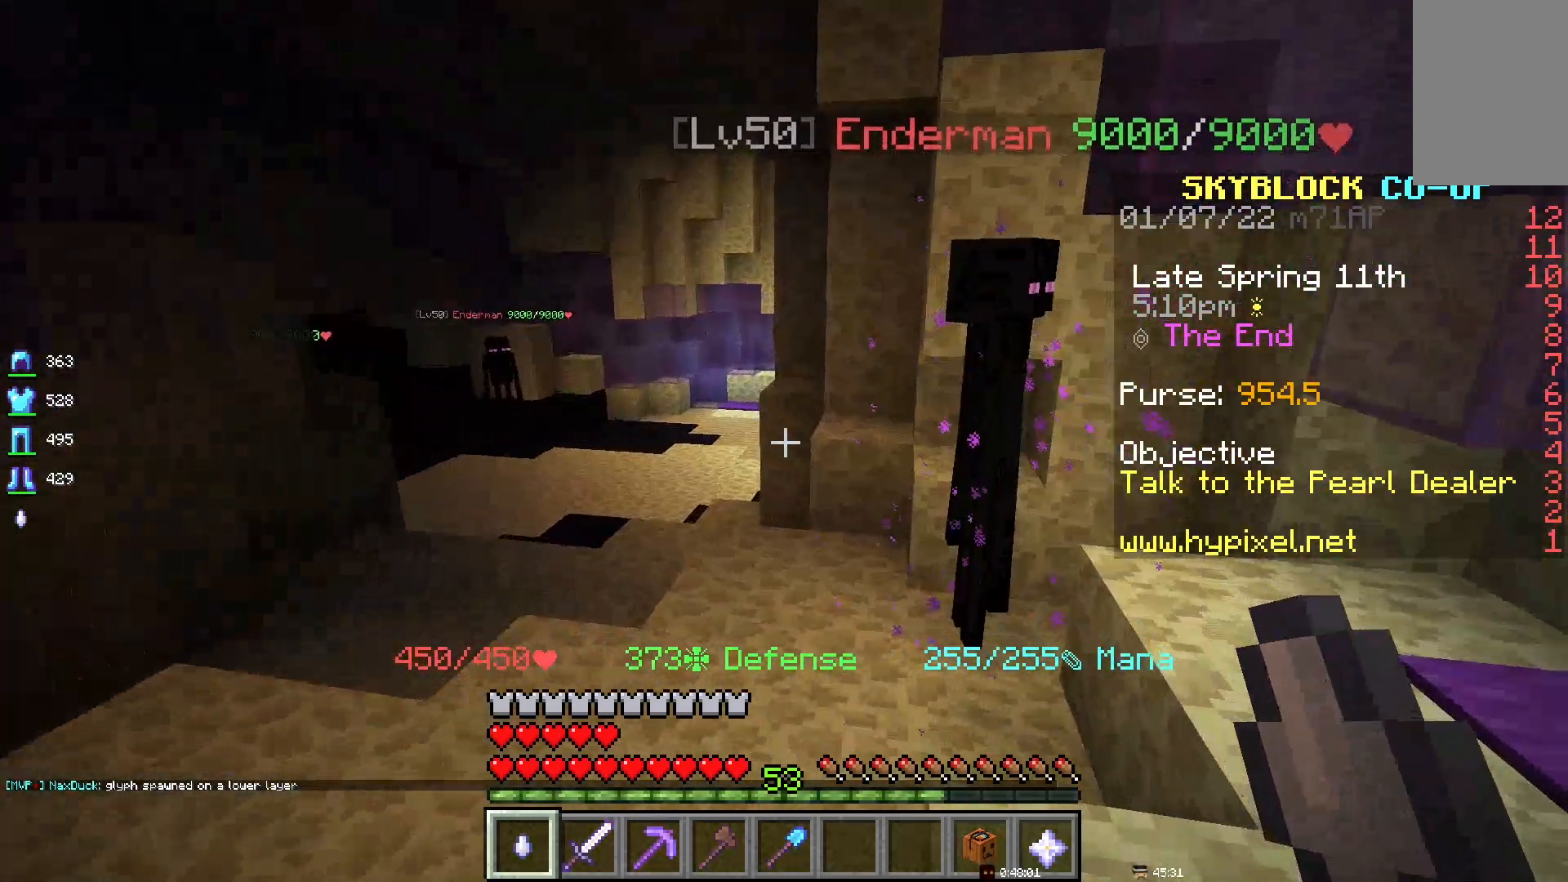
{"keys": [], "mouse": [], "events": []}
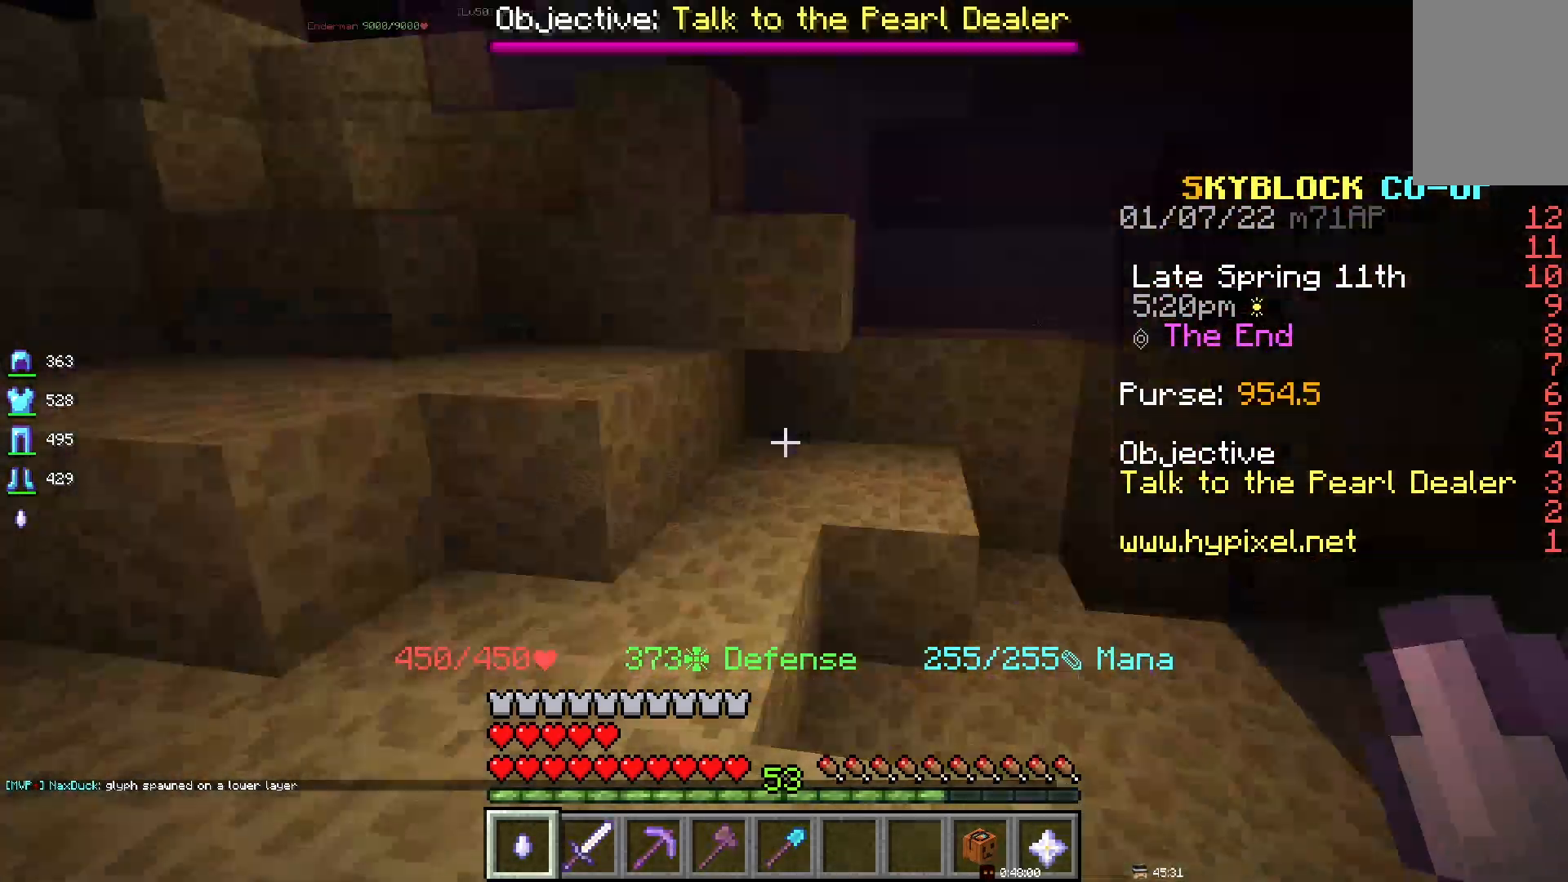
{"keys": [], "mouse": [], "events": []}
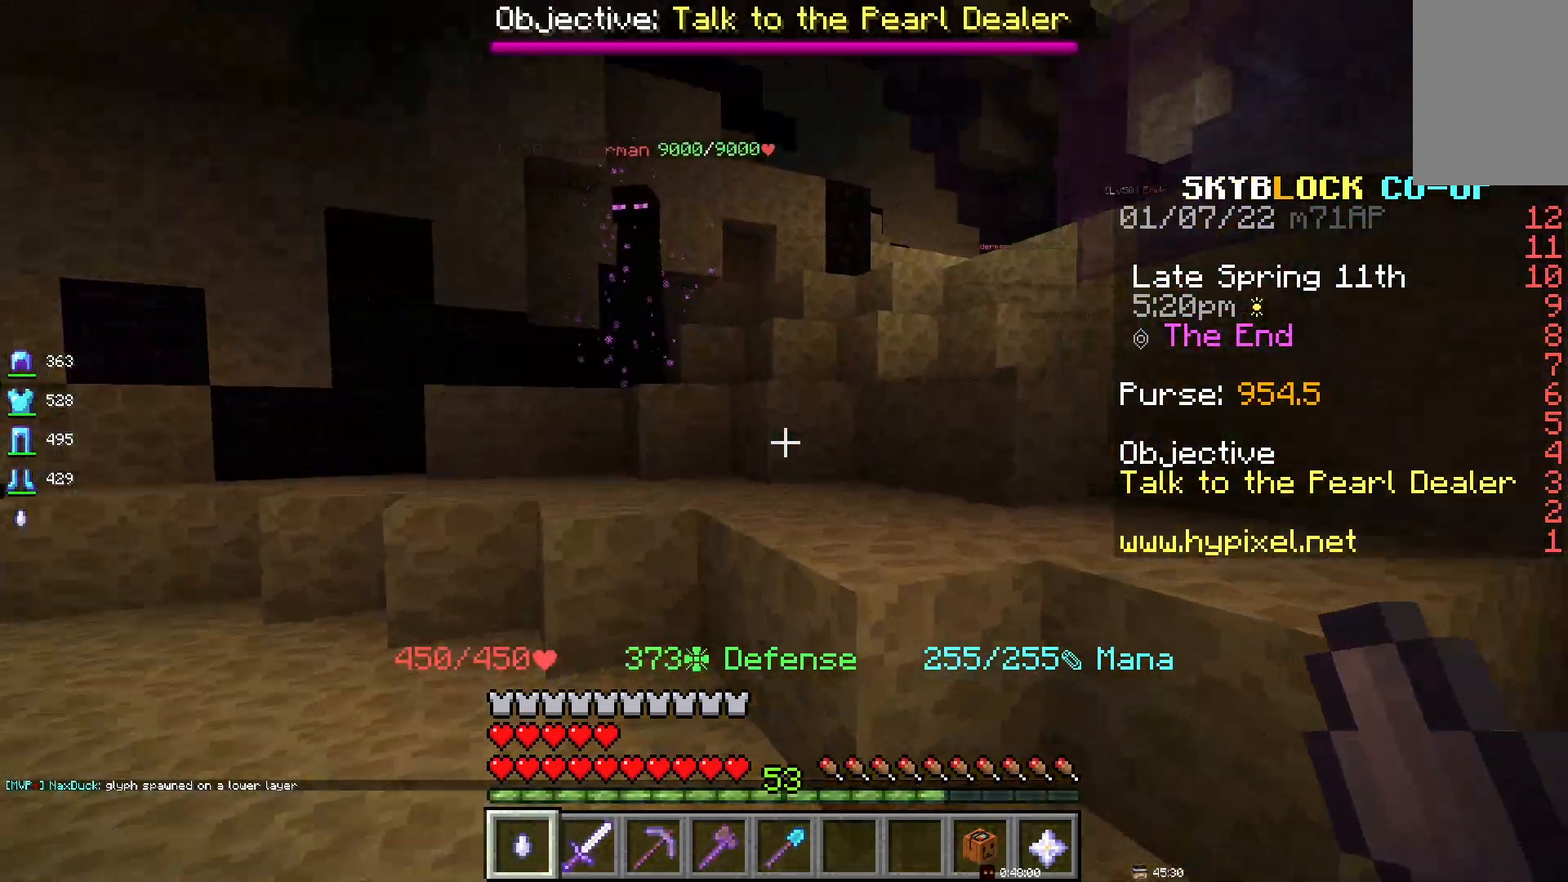
{"keys": ["space"], "mouse": [], "events": [[100, "space", "down"]]}
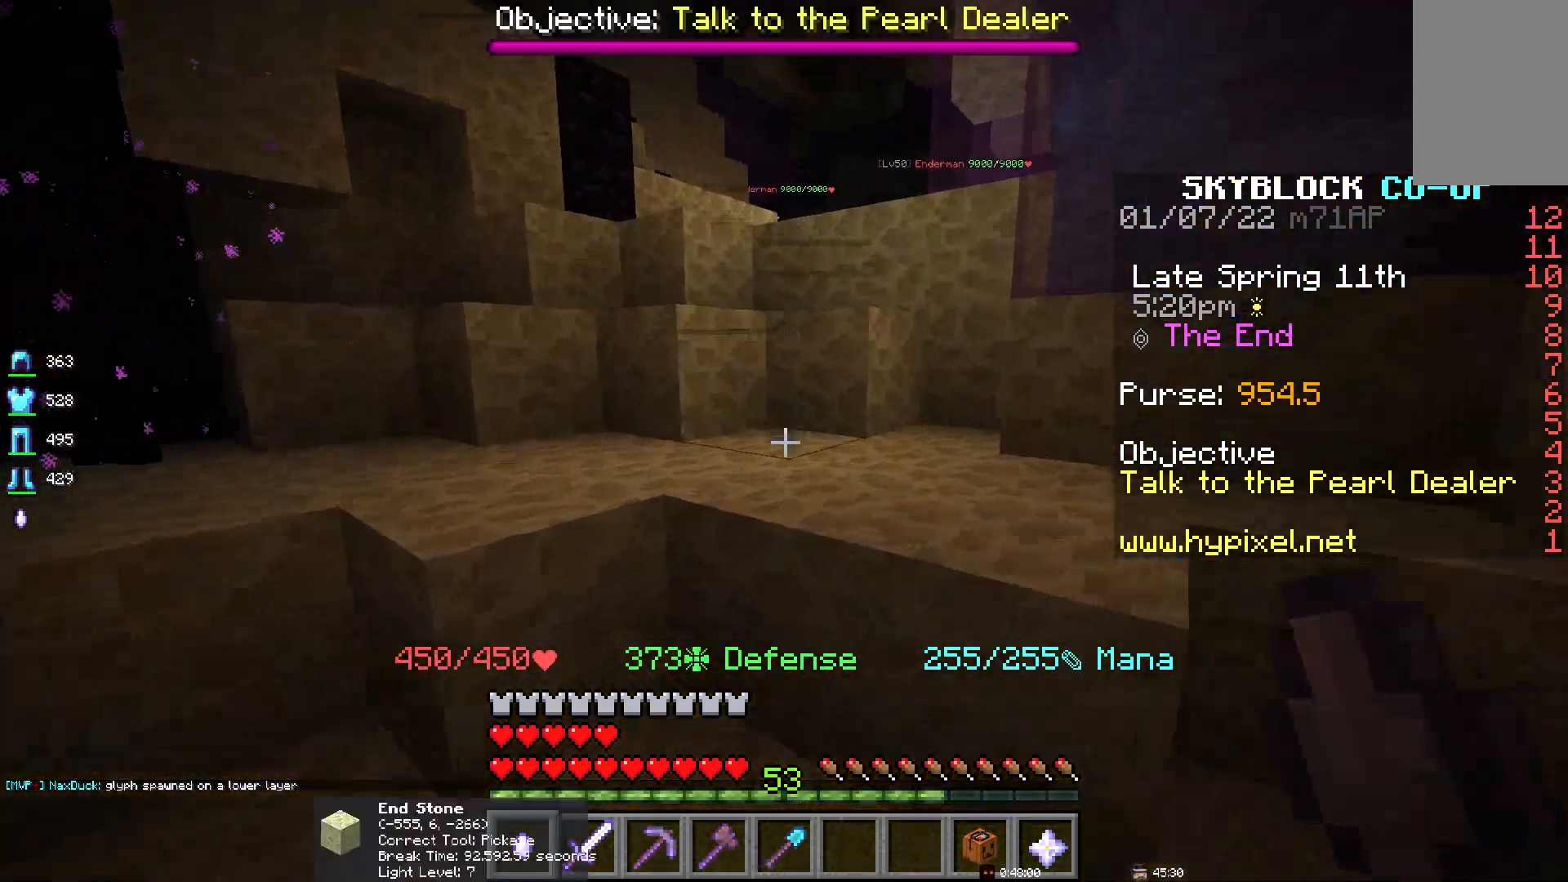
{"keys": [], "mouse": [], "events": [[283, "space", "up"]]}
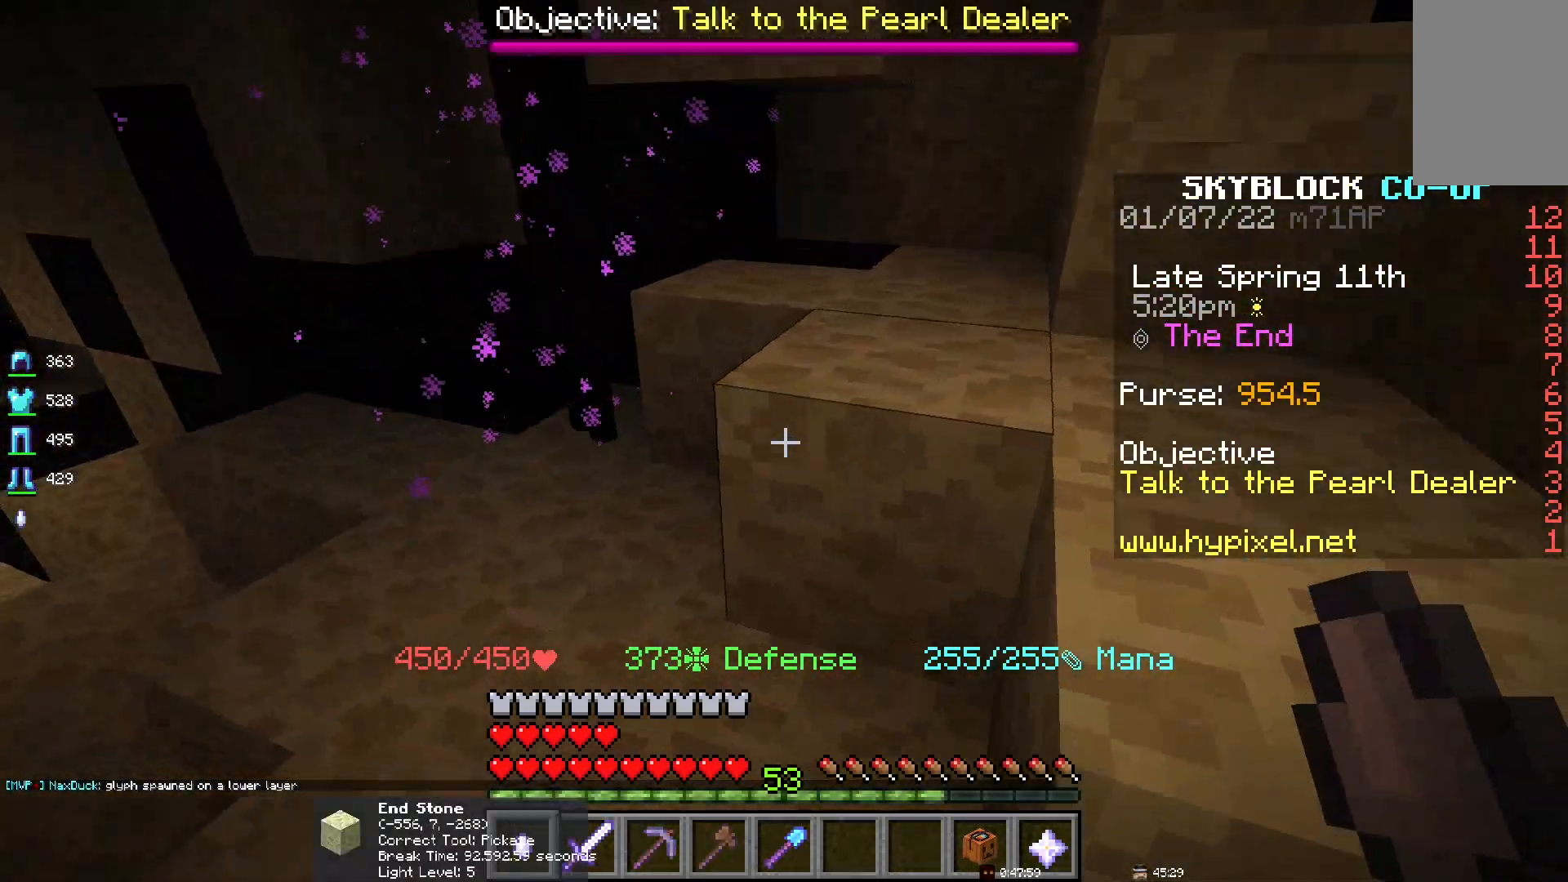
{"keys": [], "mouse": ["left"], "events": [[400, "mouse_left", "down"]]}
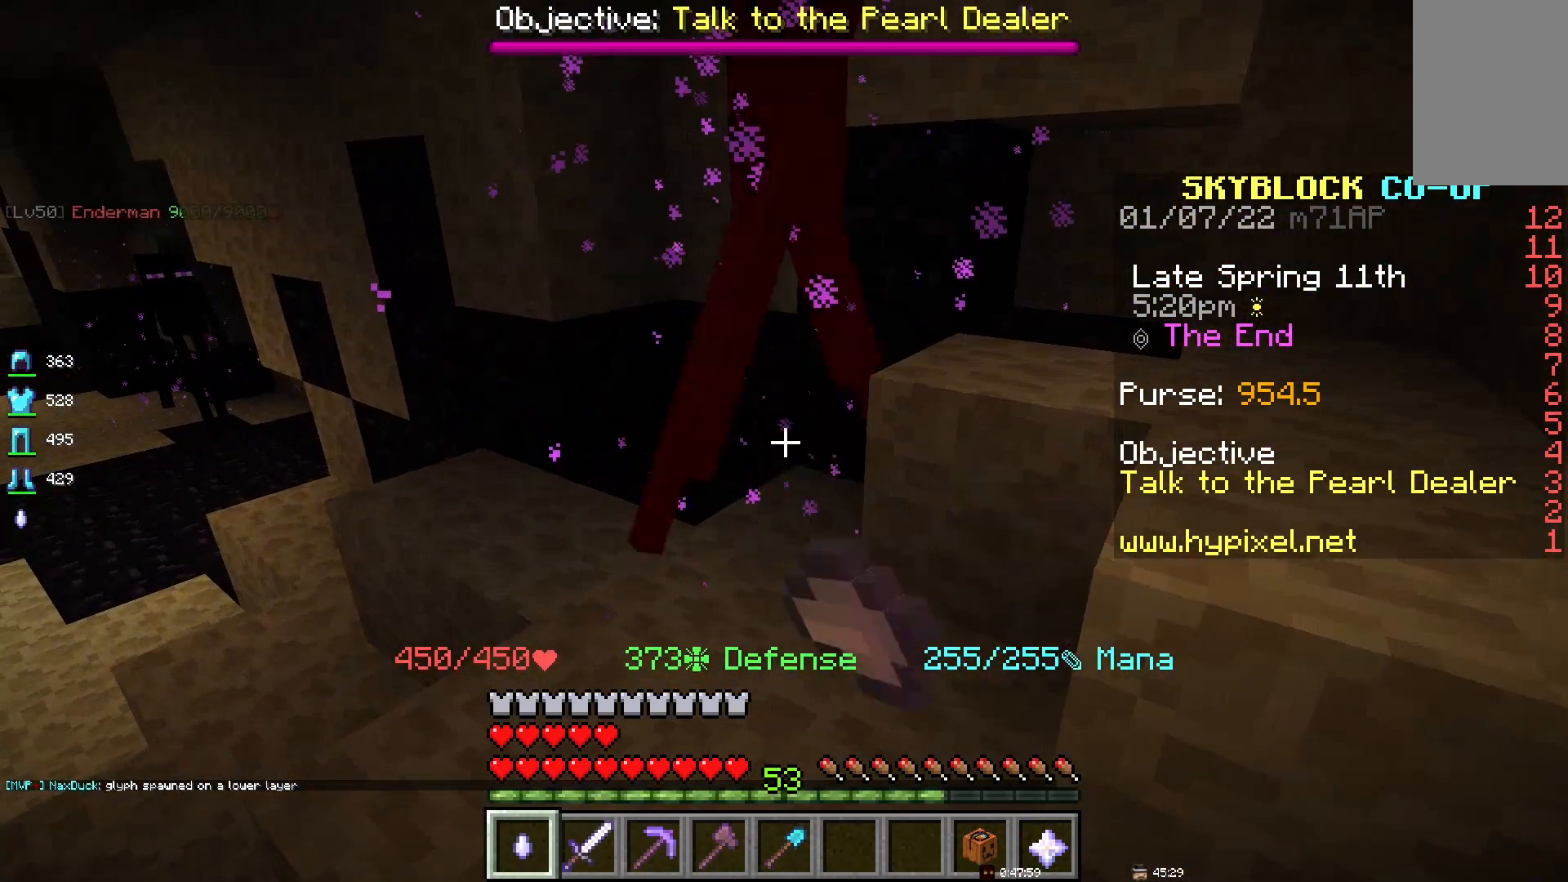
{"keys": [], "mouse": ["left"], "events": [[233, "mouse_left", "up"], [267, "mouse_left", "down"], [400, "mouse_left", "up"], [433, "mouse_left", "down"]]}
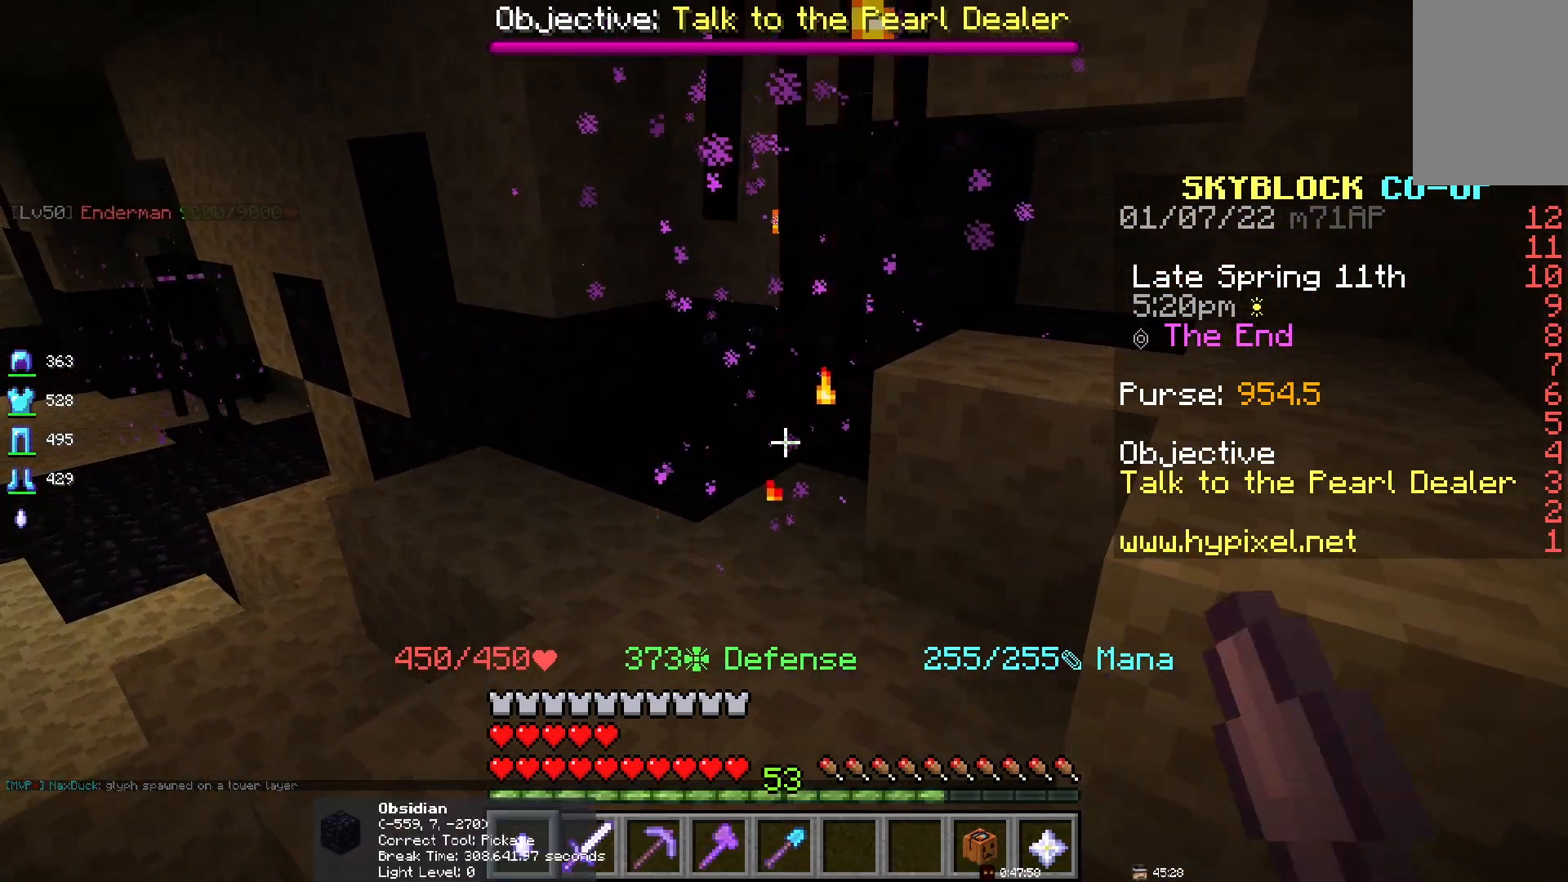
{"keys": [], "mouse": ["left"], "events": []}
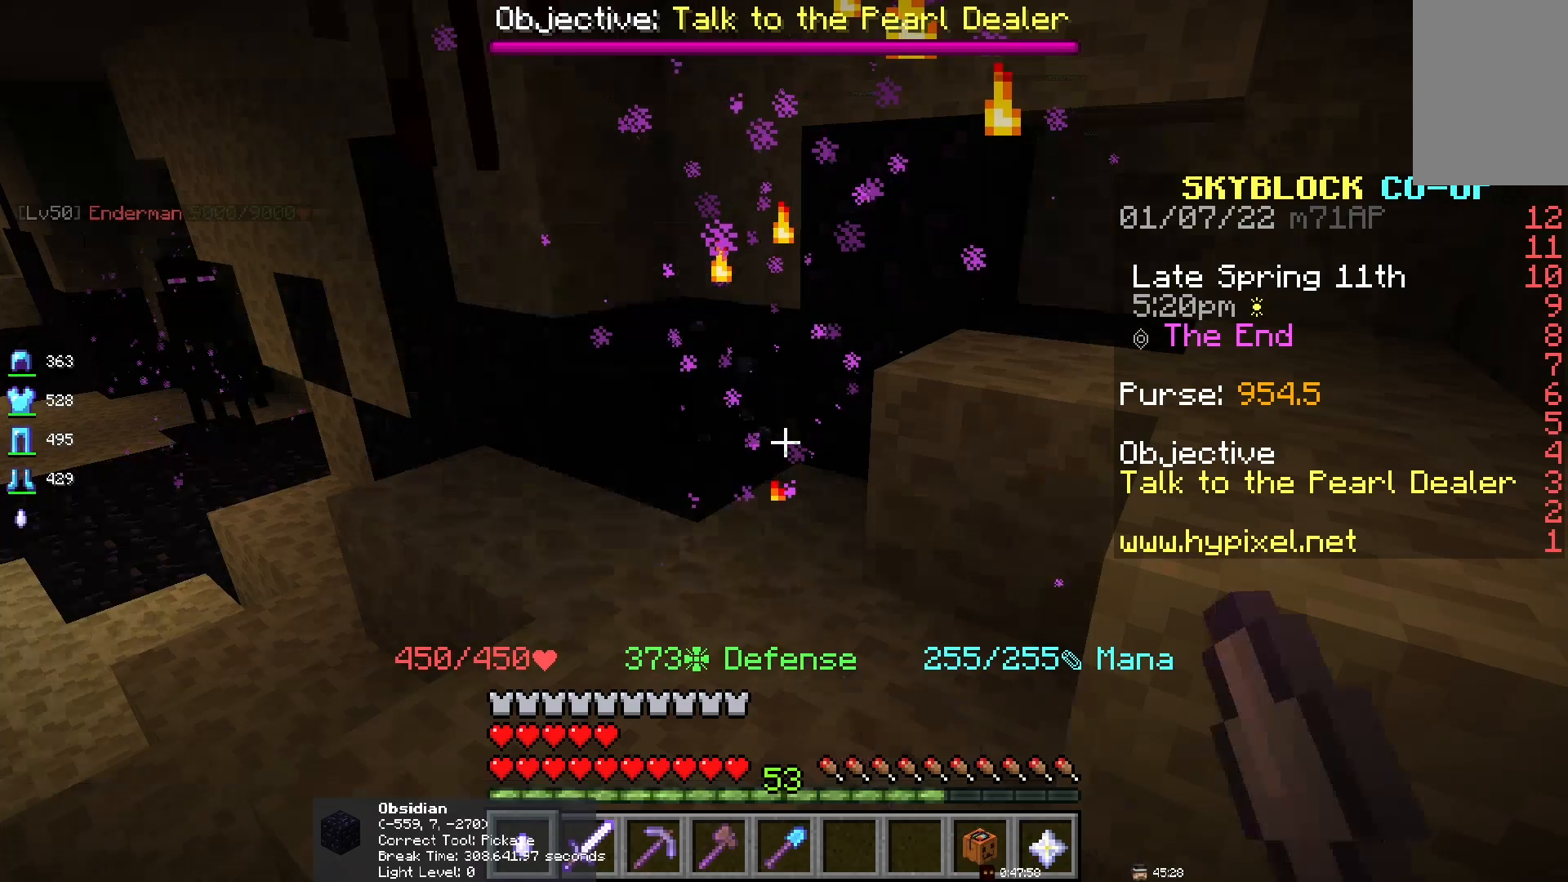
{"keys": [], "mouse": ["left"], "events": [[267, "mouse_left", "up"], [317, "mouse_left", "down"]]}
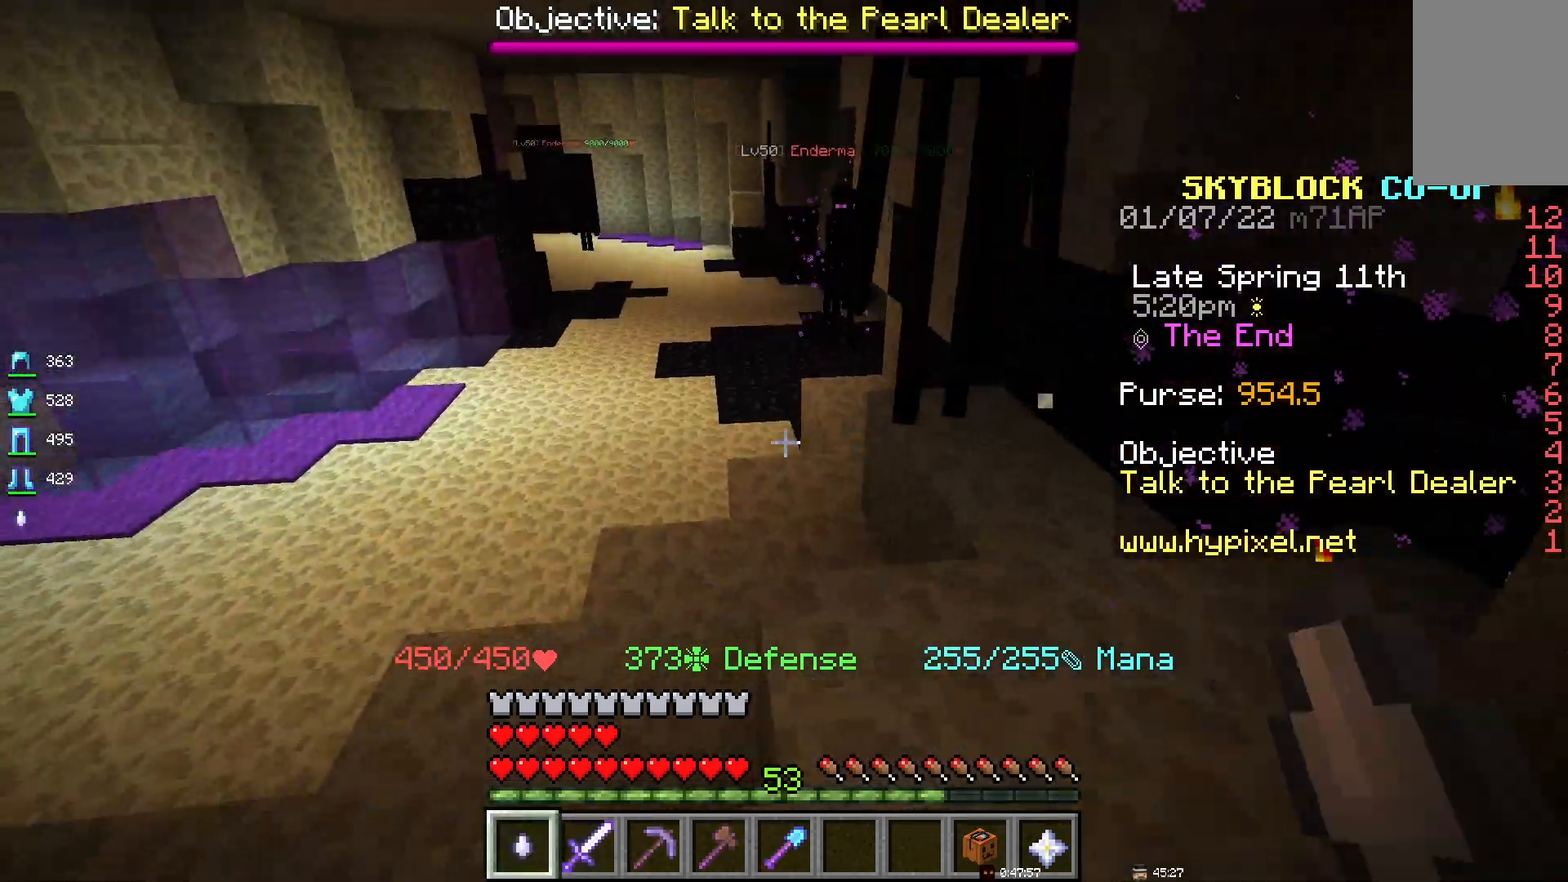
{"keys": [], "mouse": ["left"], "events": [[167, "d", "down"], [300, "d", "up"]]}
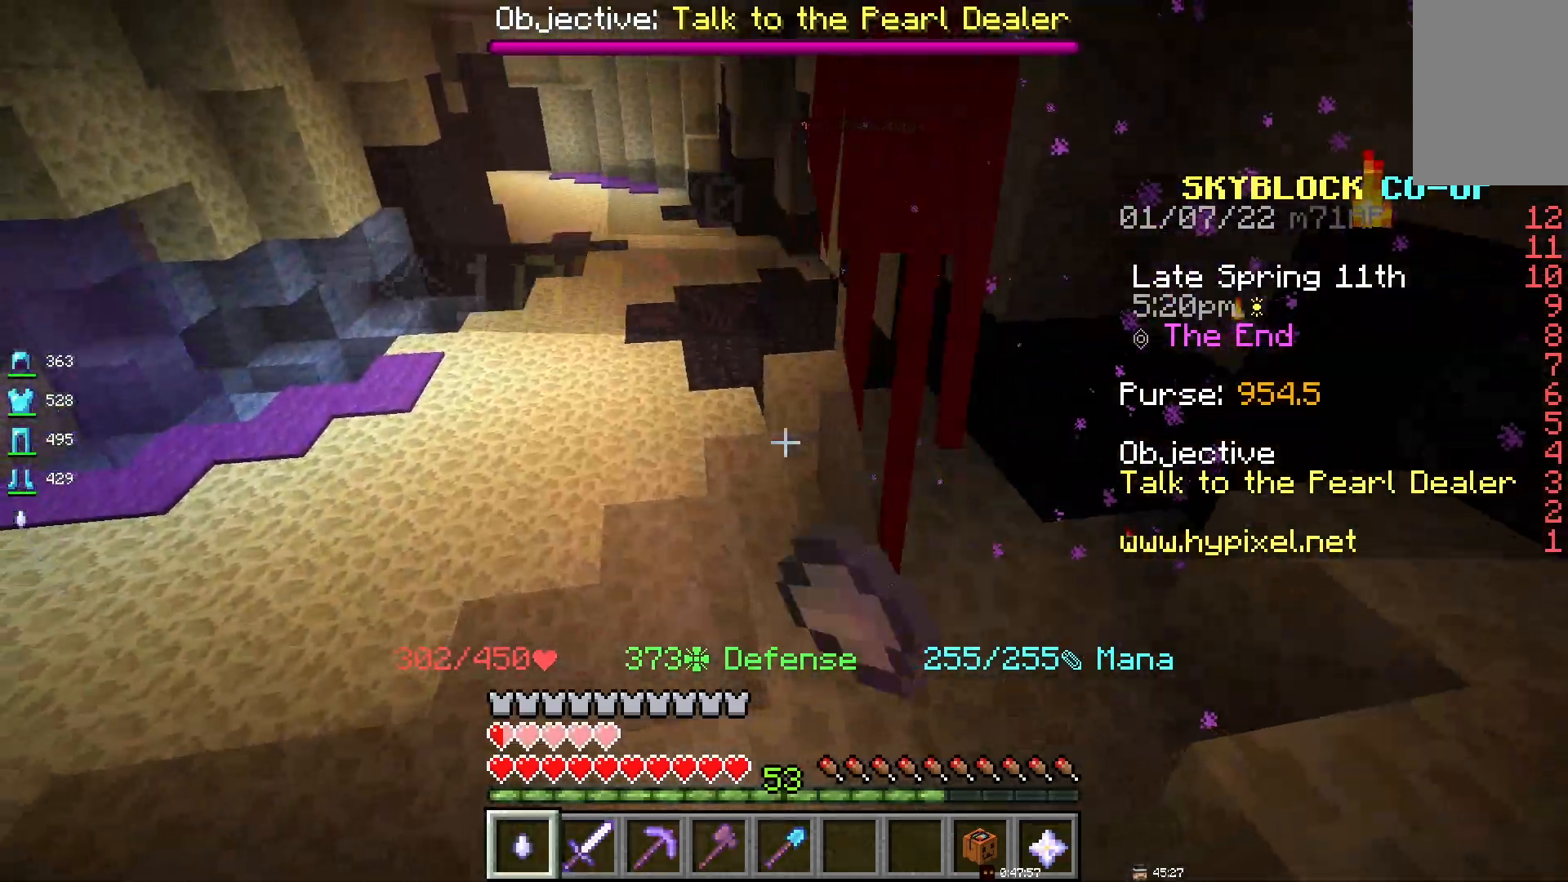
{"keys": [], "mouse": ["left"], "events": []}
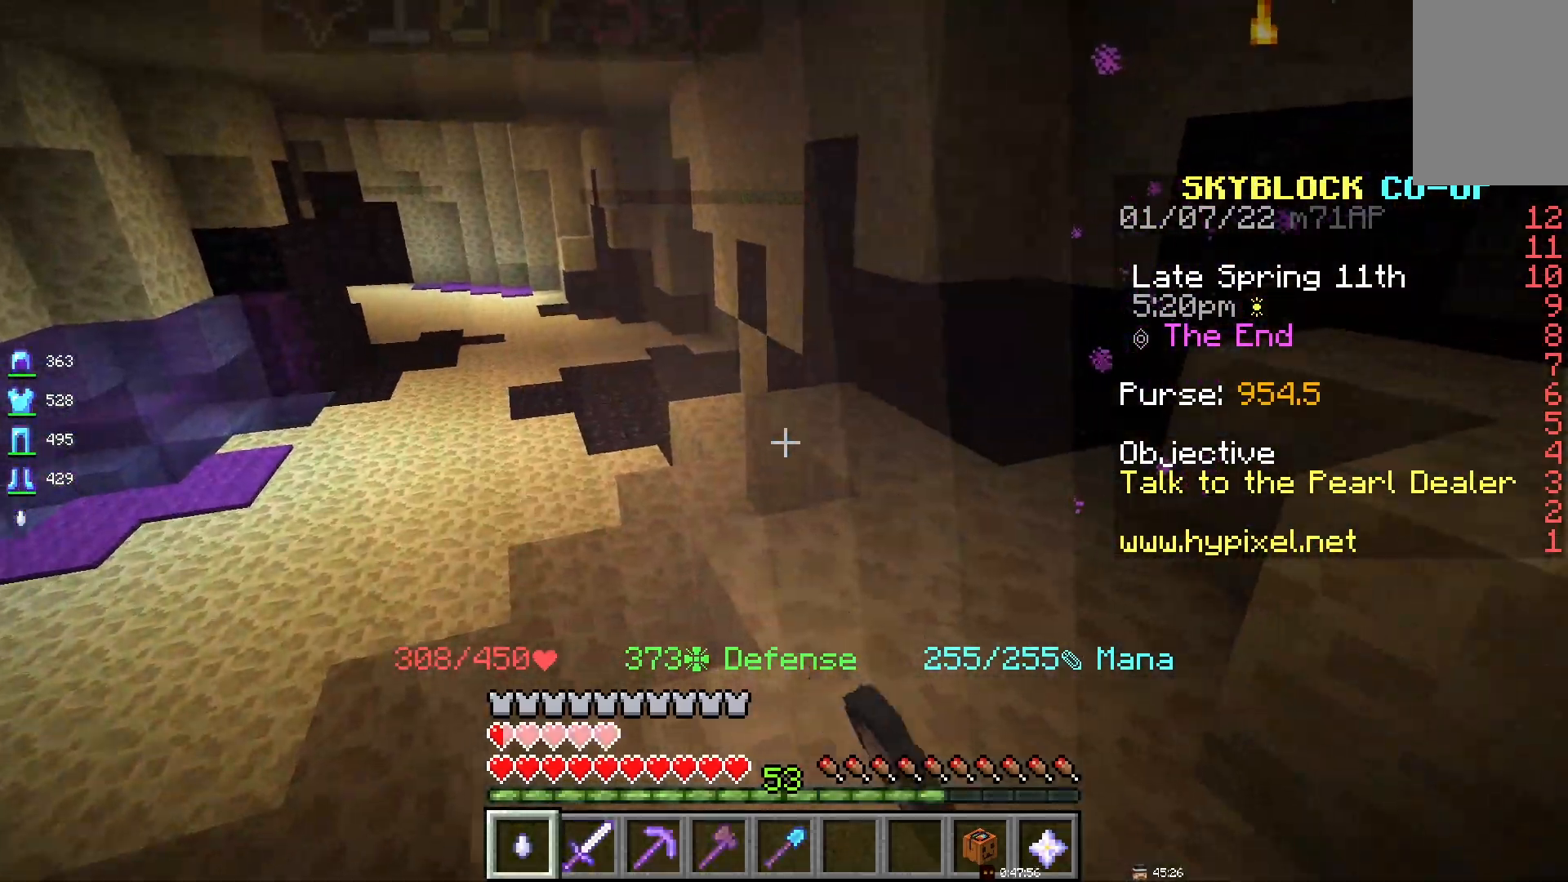
{"keys": [], "mouse": ["left"], "events": [[150, "mouse_left", "up"], [183, "mouse_left", "down"], [367, "mouse_left", "up"], [450, "mouse_left", "down"]]}
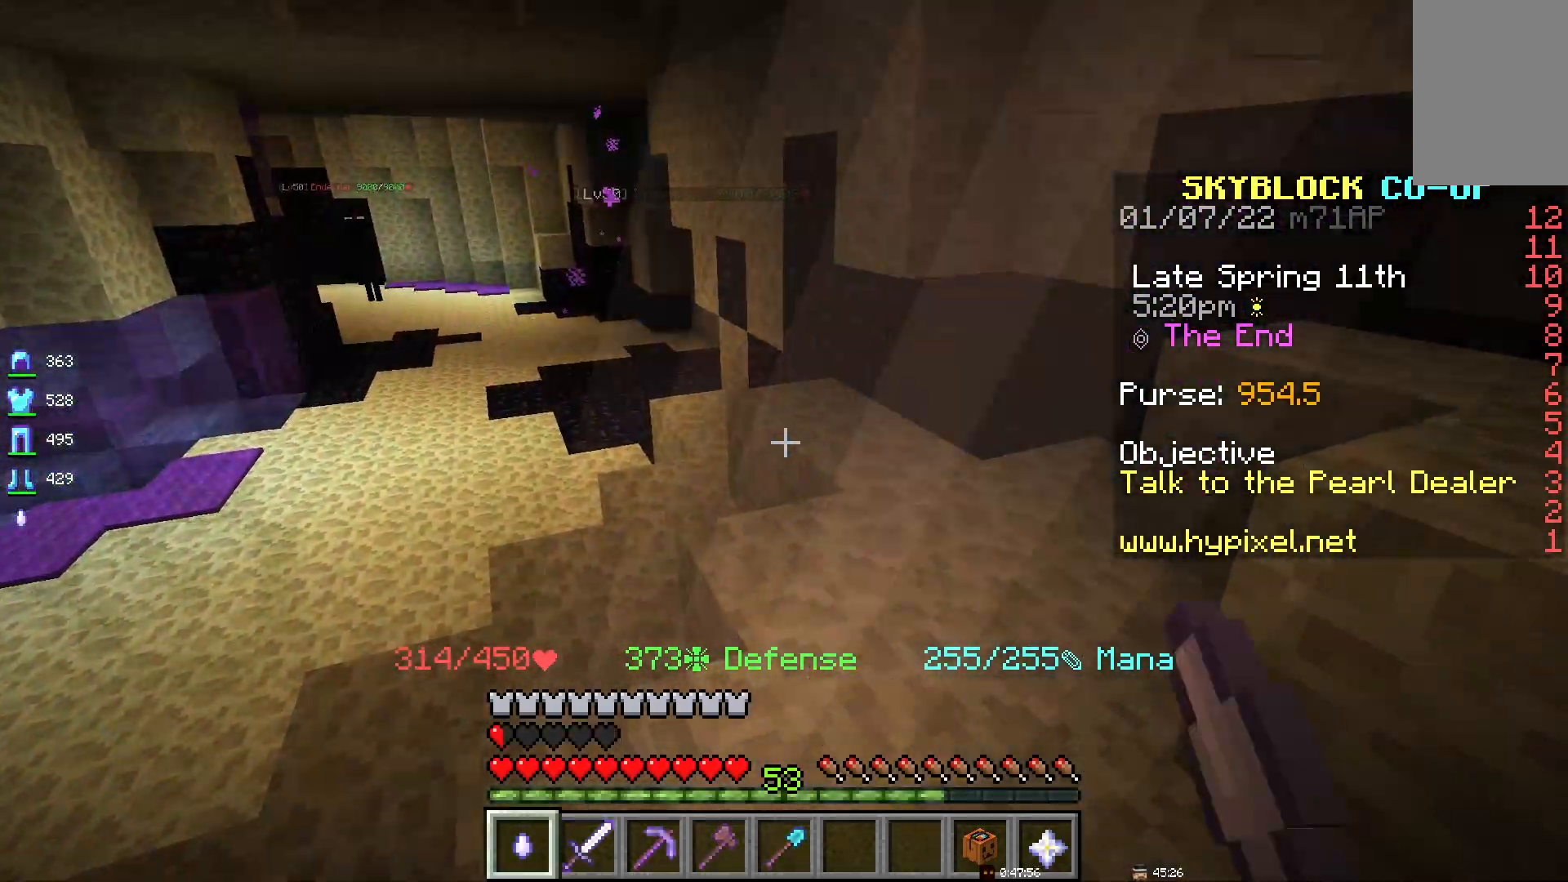
{"keys": [], "mouse": ["left"], "events": []}